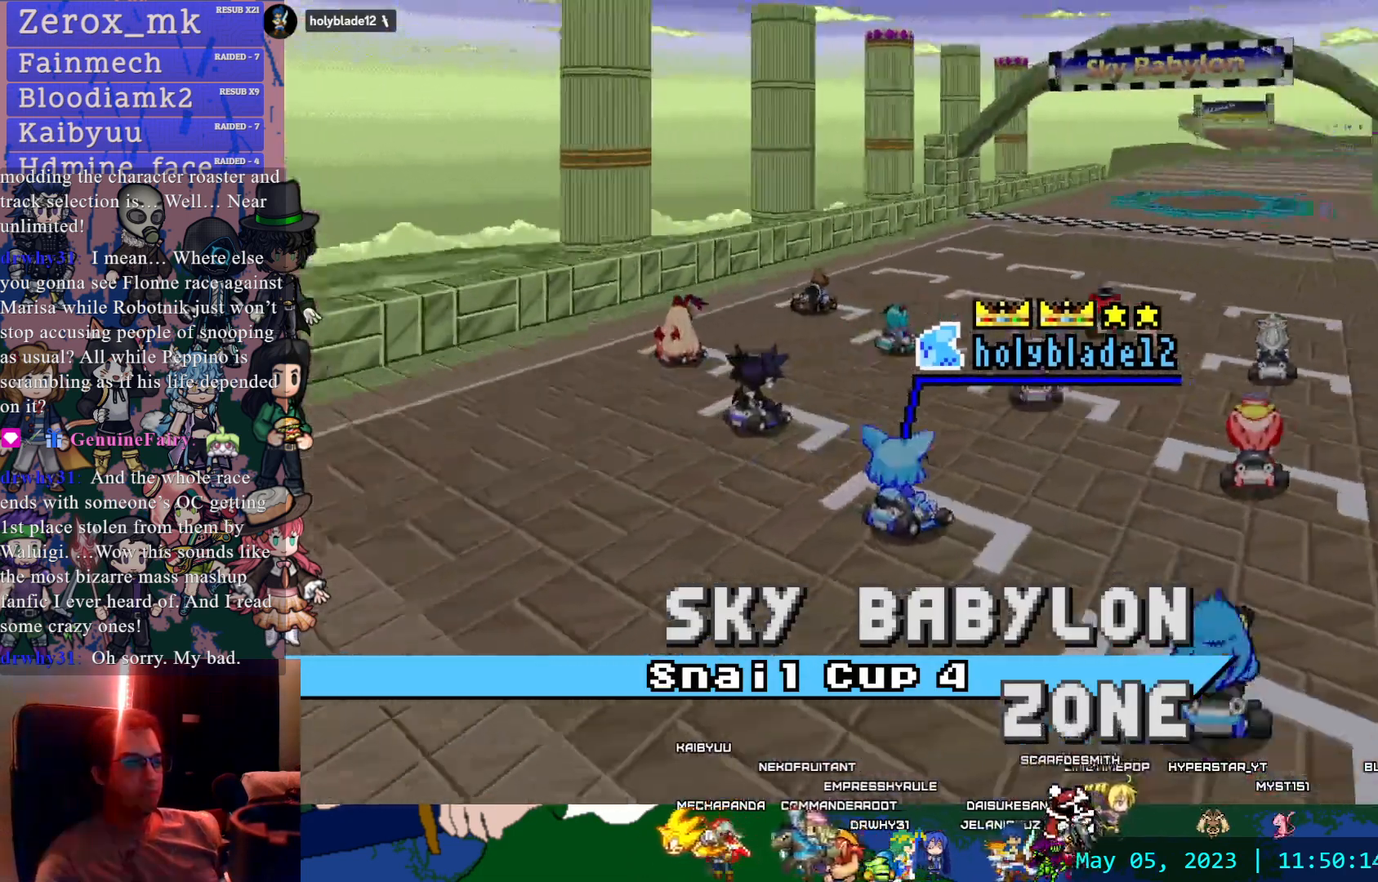
Gameplay with a controller (PlayStation layout); each line is a JSON object with the inputs held at the frame after it. "events" lists button and stick changes between this image and that frame as [ms after this image, input, new state], when the widget could be followed in between. Not read: L3 R3.
{"buttons": [], "left_stick": "center", "right_stick": "center", "events": [[233, "L1", "down"], [367, "L1", "up"]]}
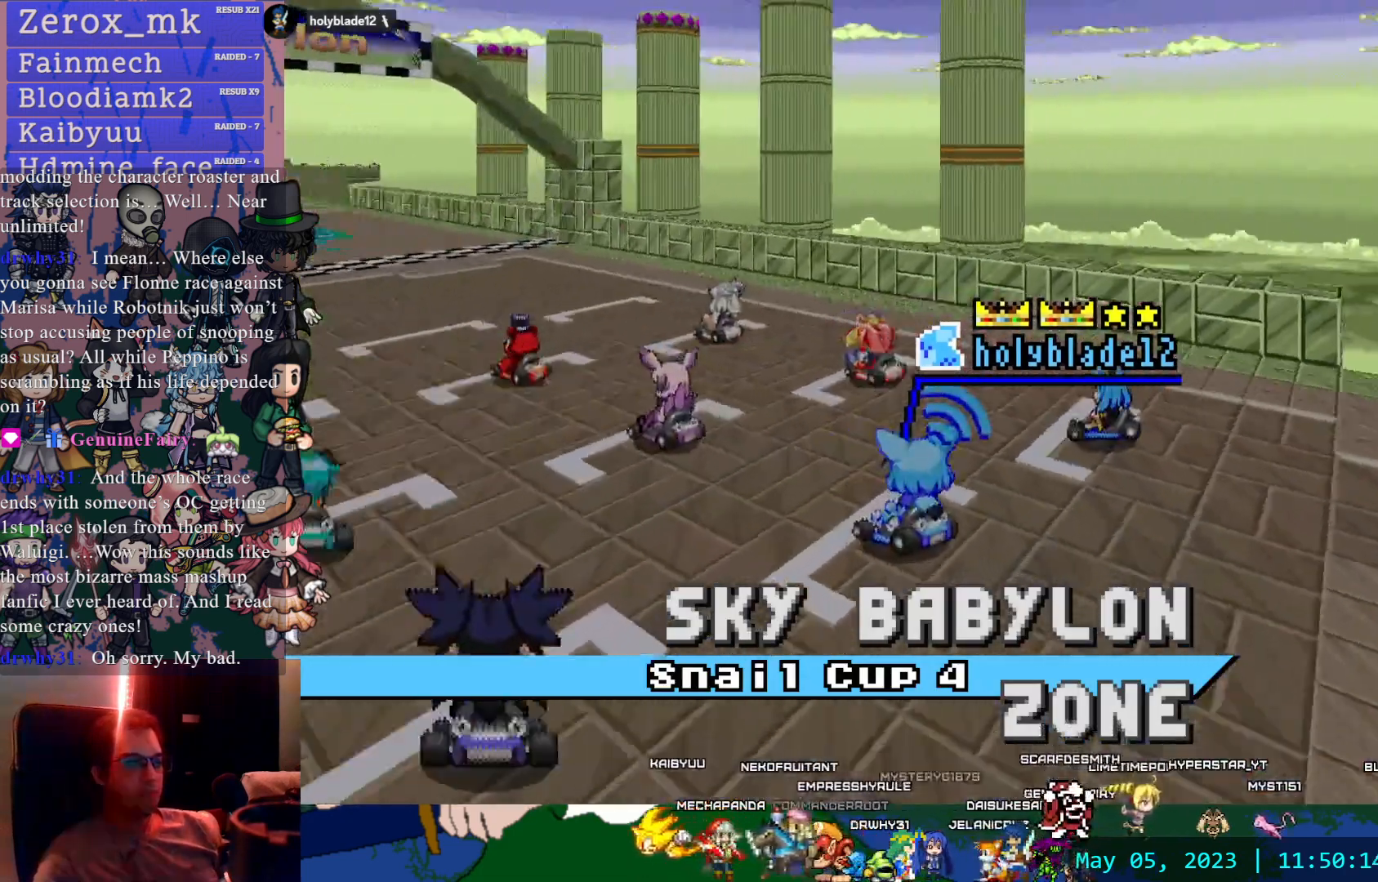
{"buttons": [], "left_stick": "center", "right_stick": "center"}
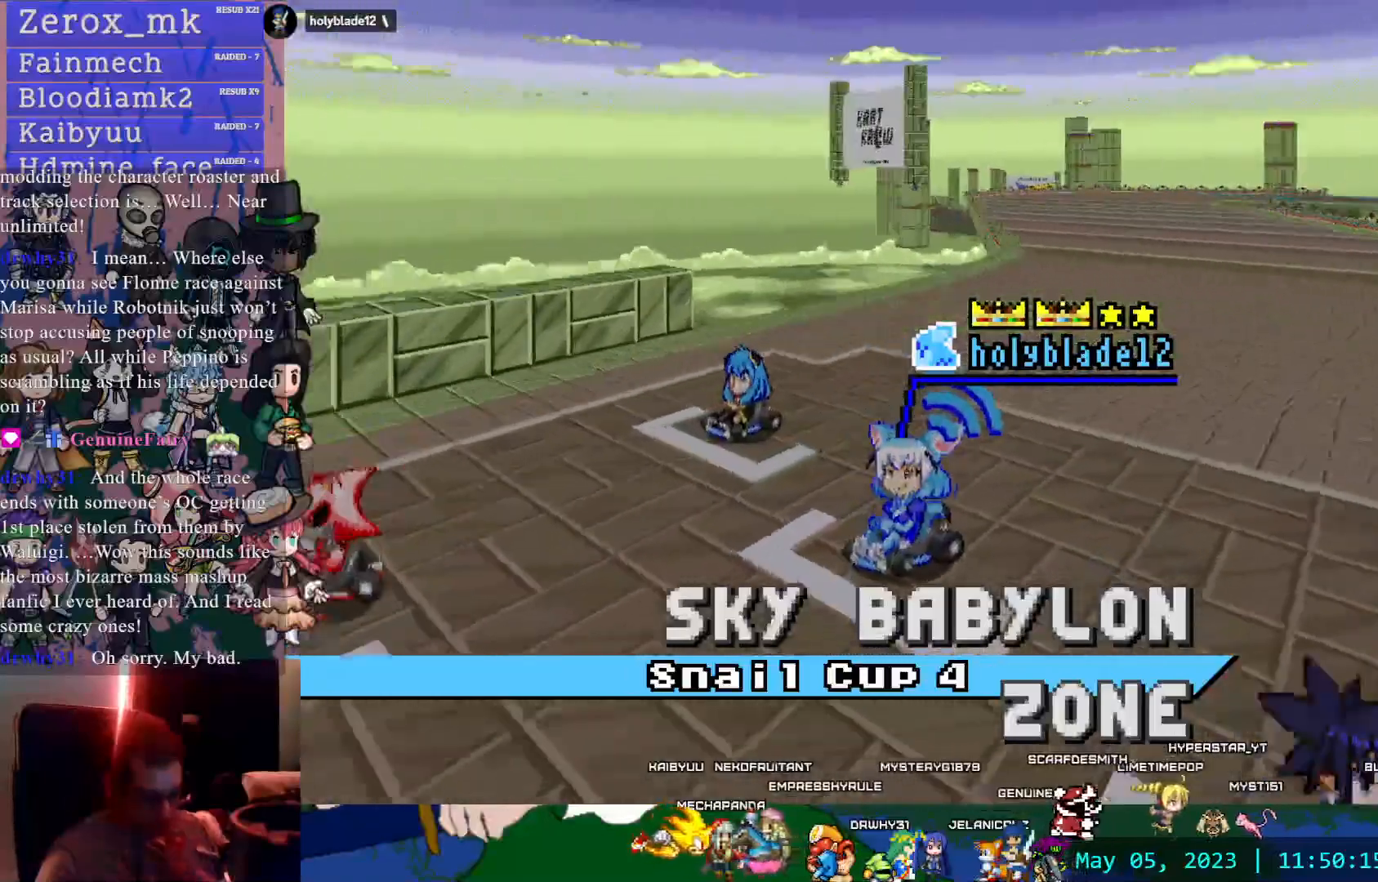
{"buttons": [], "left_stick": "center", "right_stick": "center"}
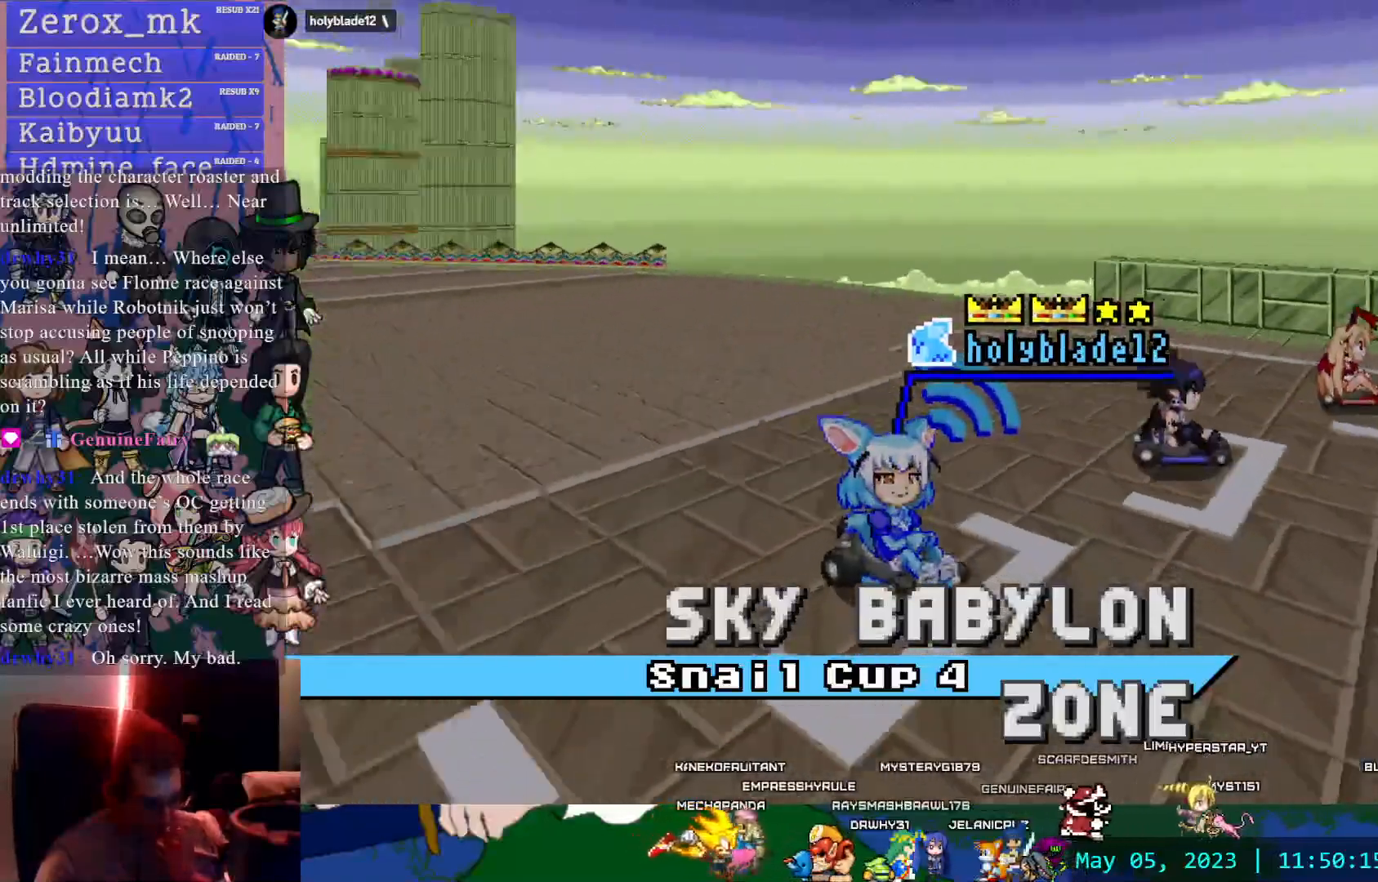
{"buttons": [], "left_stick": "center", "right_stick": "center", "events": [[67, "START", "down"], [100, "CIRCLE", "down"], [233, "CIRCLE", "up"], [250, "START", "up"], [317, "CIRCLE", "down"], [400, "CIRCLE", "up"]]}
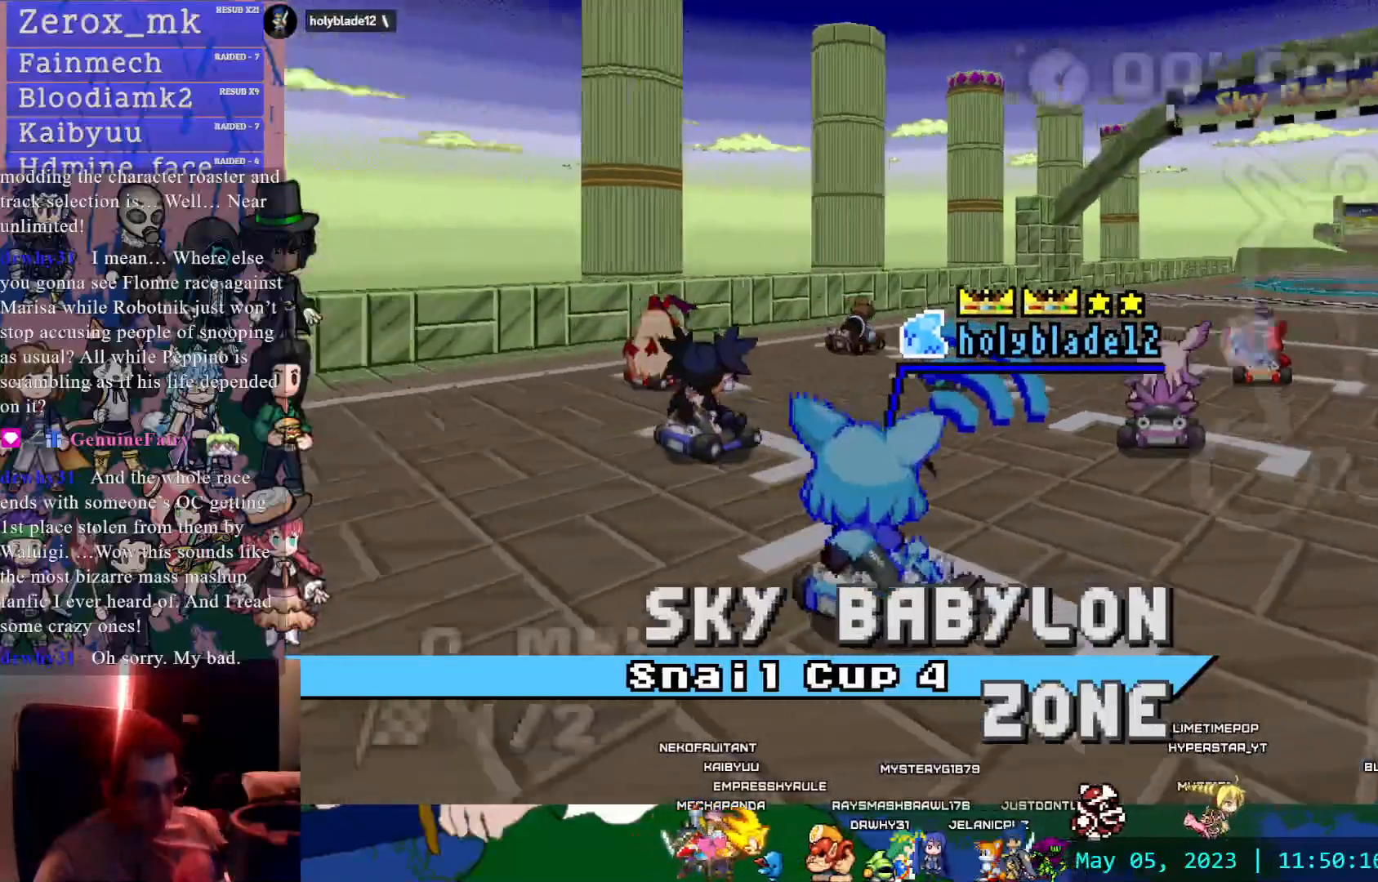
{"buttons": ["CIRCLE", "TRIANGLE"], "left_stick": "center", "right_stick": "center", "events": [[33, "CIRCLE", "down"], [233, "TRIANGLE", "down"], [333, "CIRCLE", "up"], [433, "CIRCLE", "down"]]}
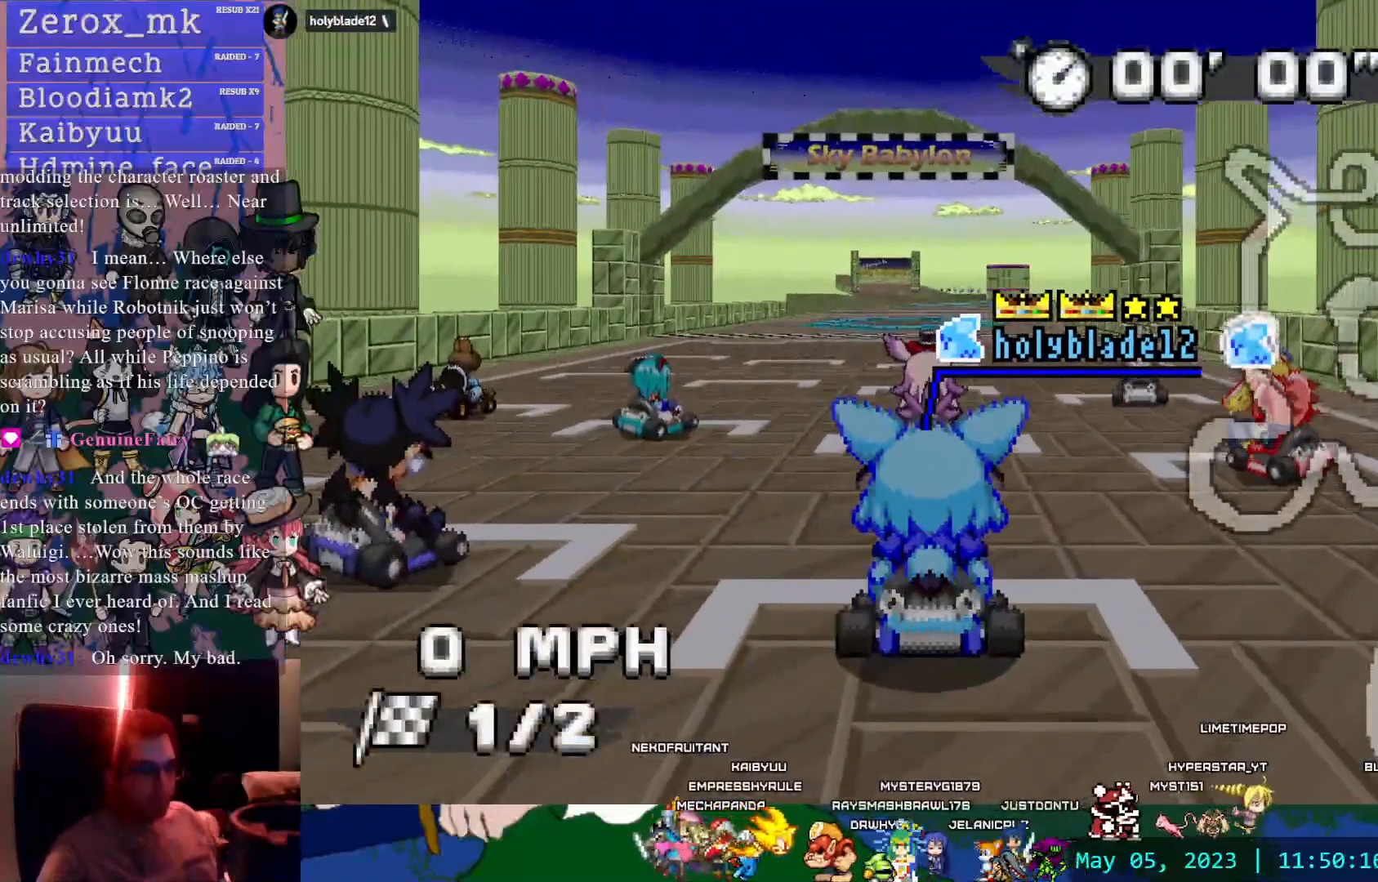
{"buttons": [], "left_stick": "down-right", "right_stick": "center", "events": [[17, "CIRCLE", "up"], [17, "TRIANGLE", "up"], [317, "left_stick", "down-right"]]}
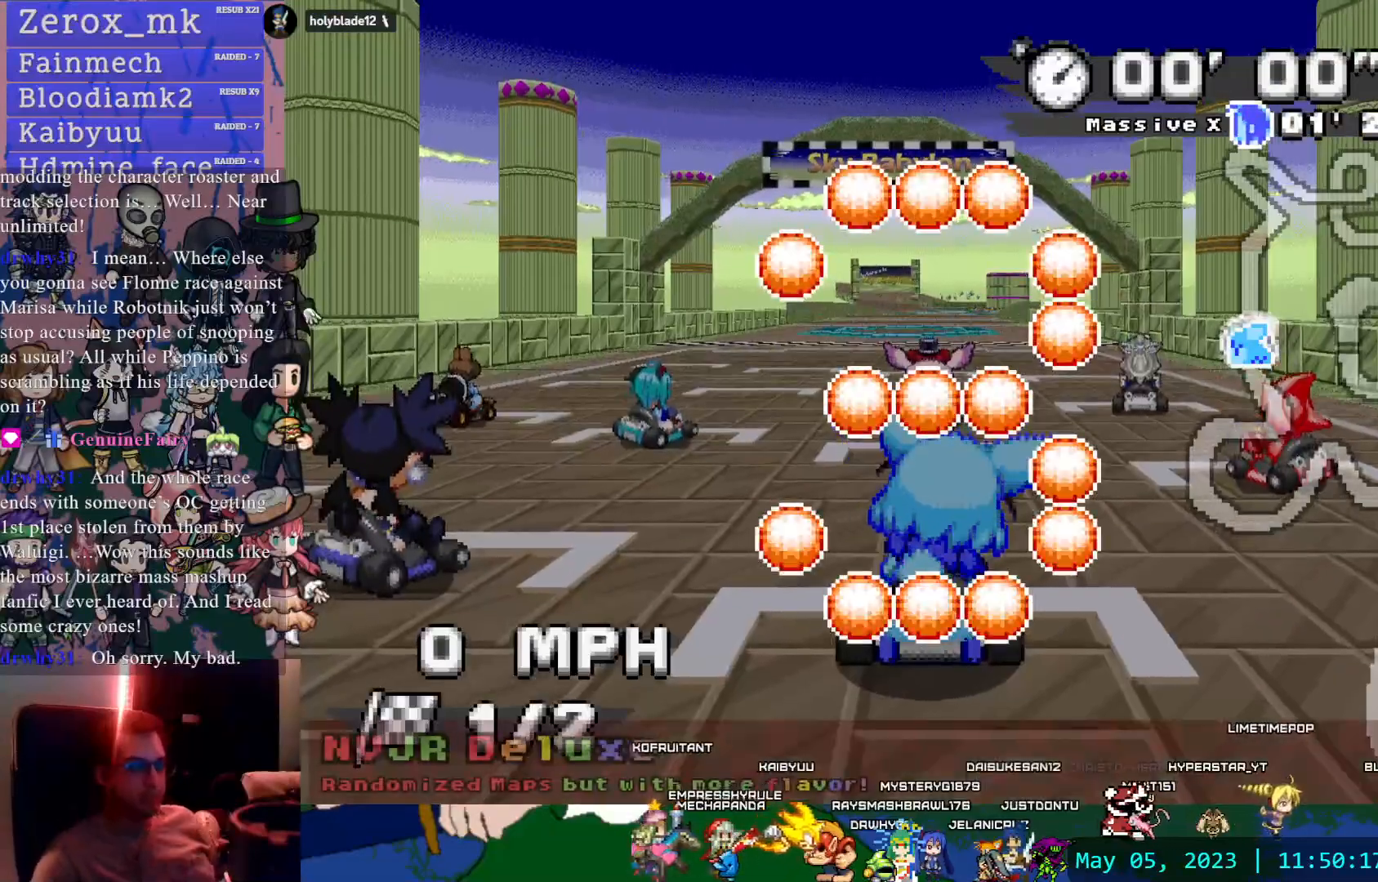
{"buttons": [], "left_stick": "down-right", "right_stick": "center", "events": []}
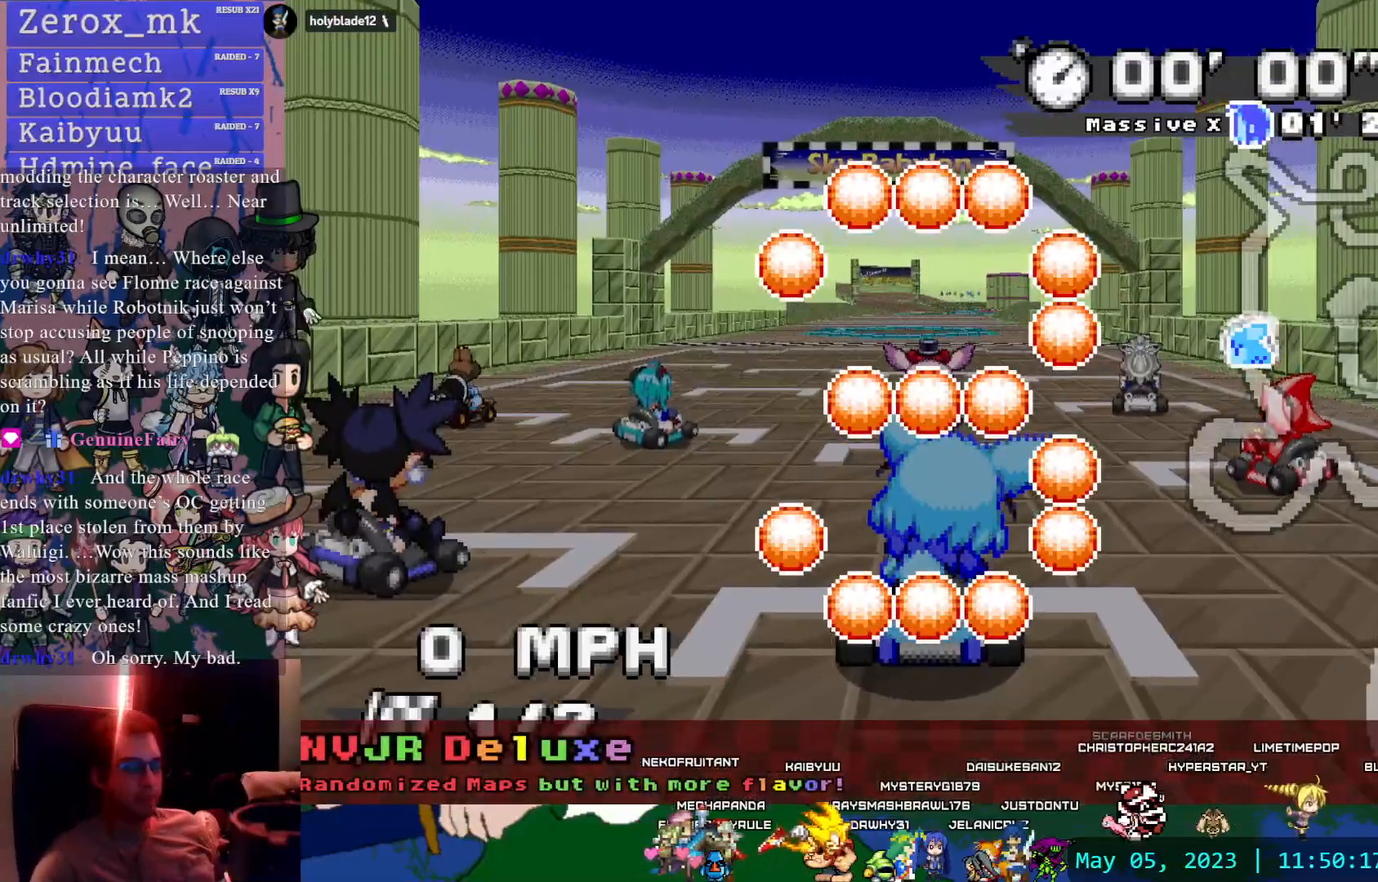
{"buttons": [], "left_stick": "left", "right_stick": "center", "events": [[217, "left_stick", "left"]]}
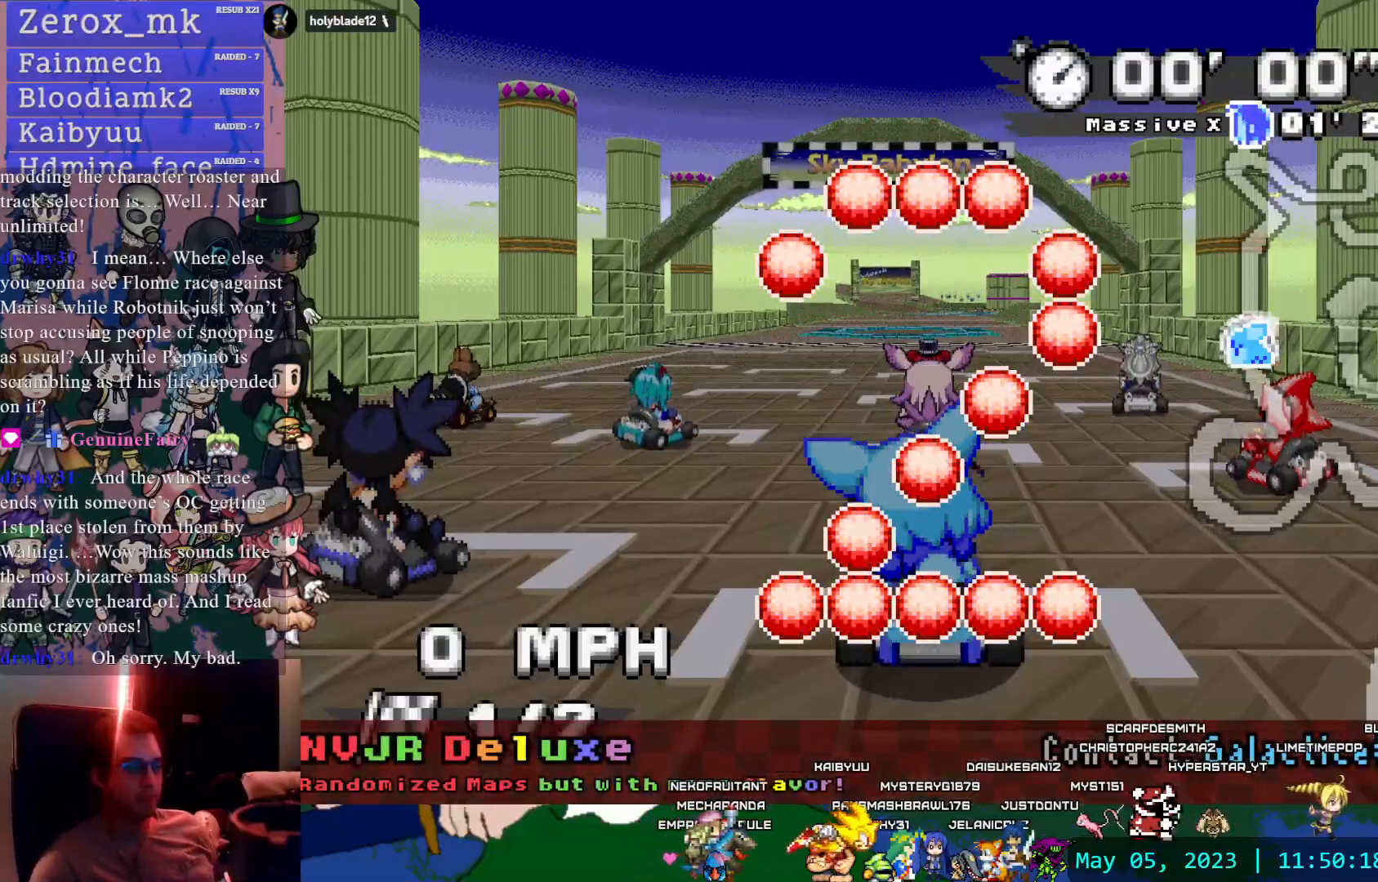
{"buttons": [], "left_stick": "left", "right_stick": "center", "events": []}
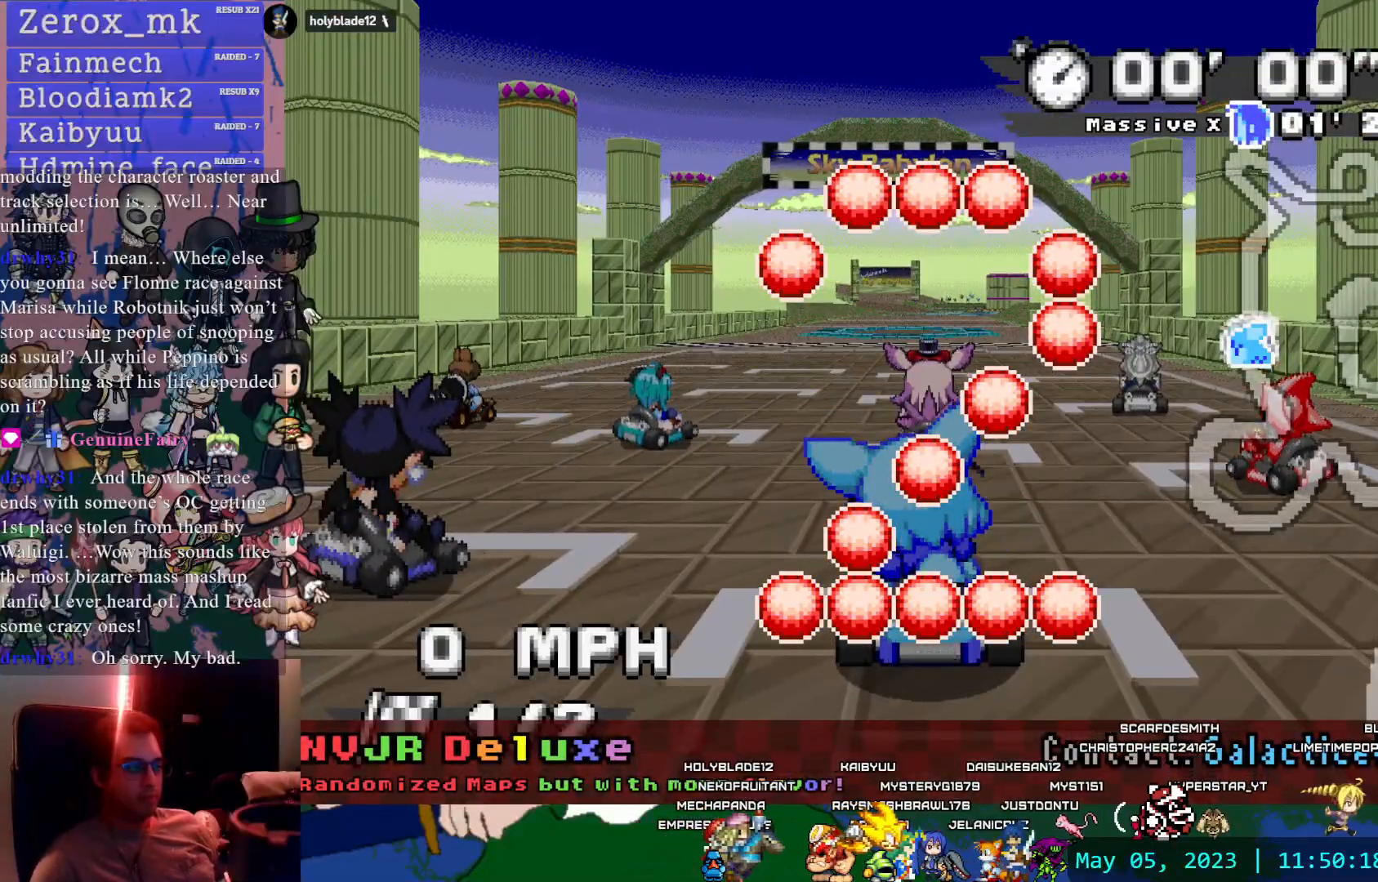
{"buttons": ["CROSS"], "left_stick": "right", "right_stick": "center", "events": [[167, "CROSS", "down"], [217, "left_stick", "right"]]}
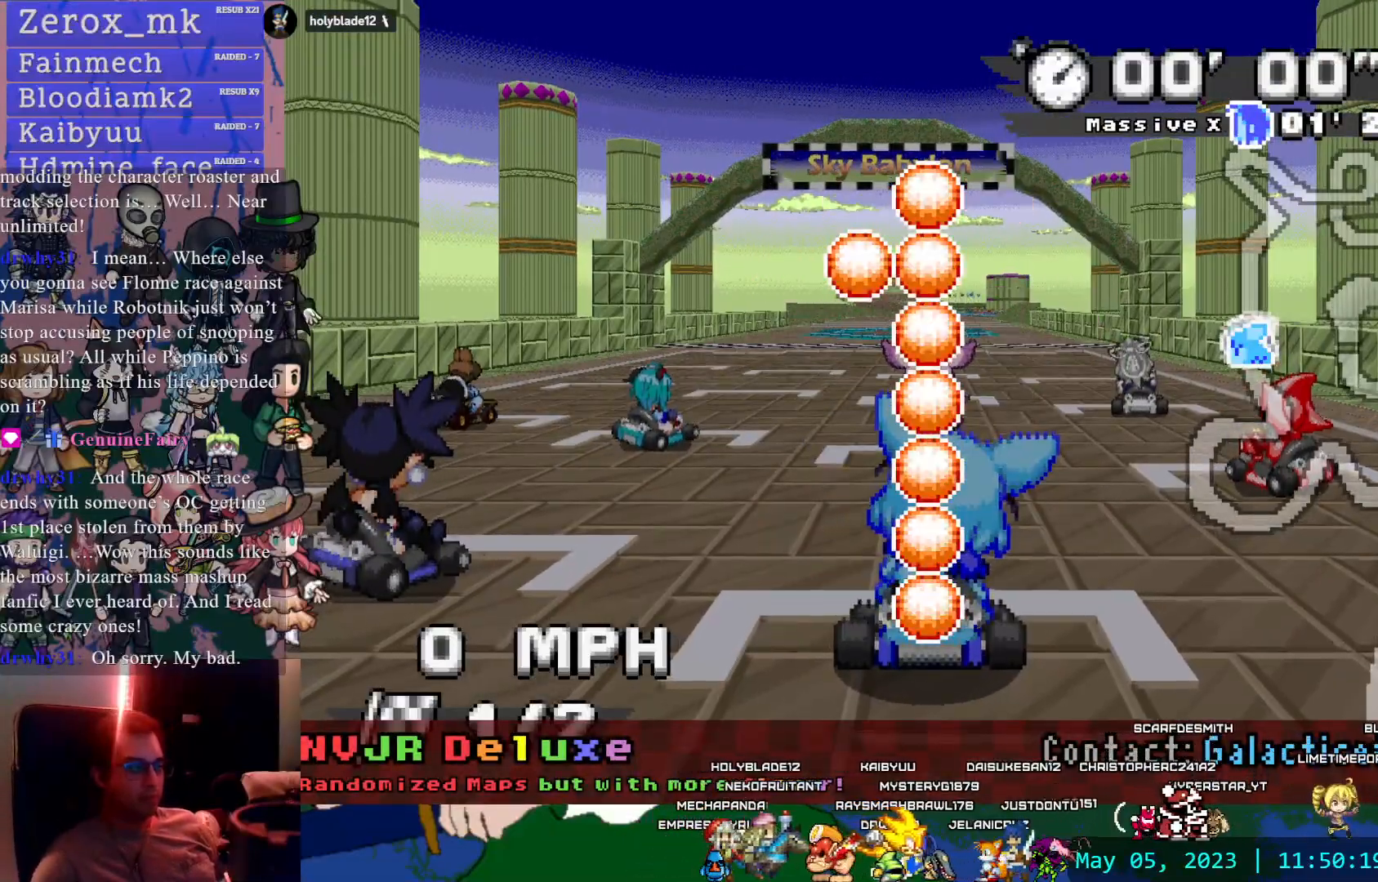
{"buttons": ["CROSS"], "left_stick": "right", "right_stick": "center", "events": []}
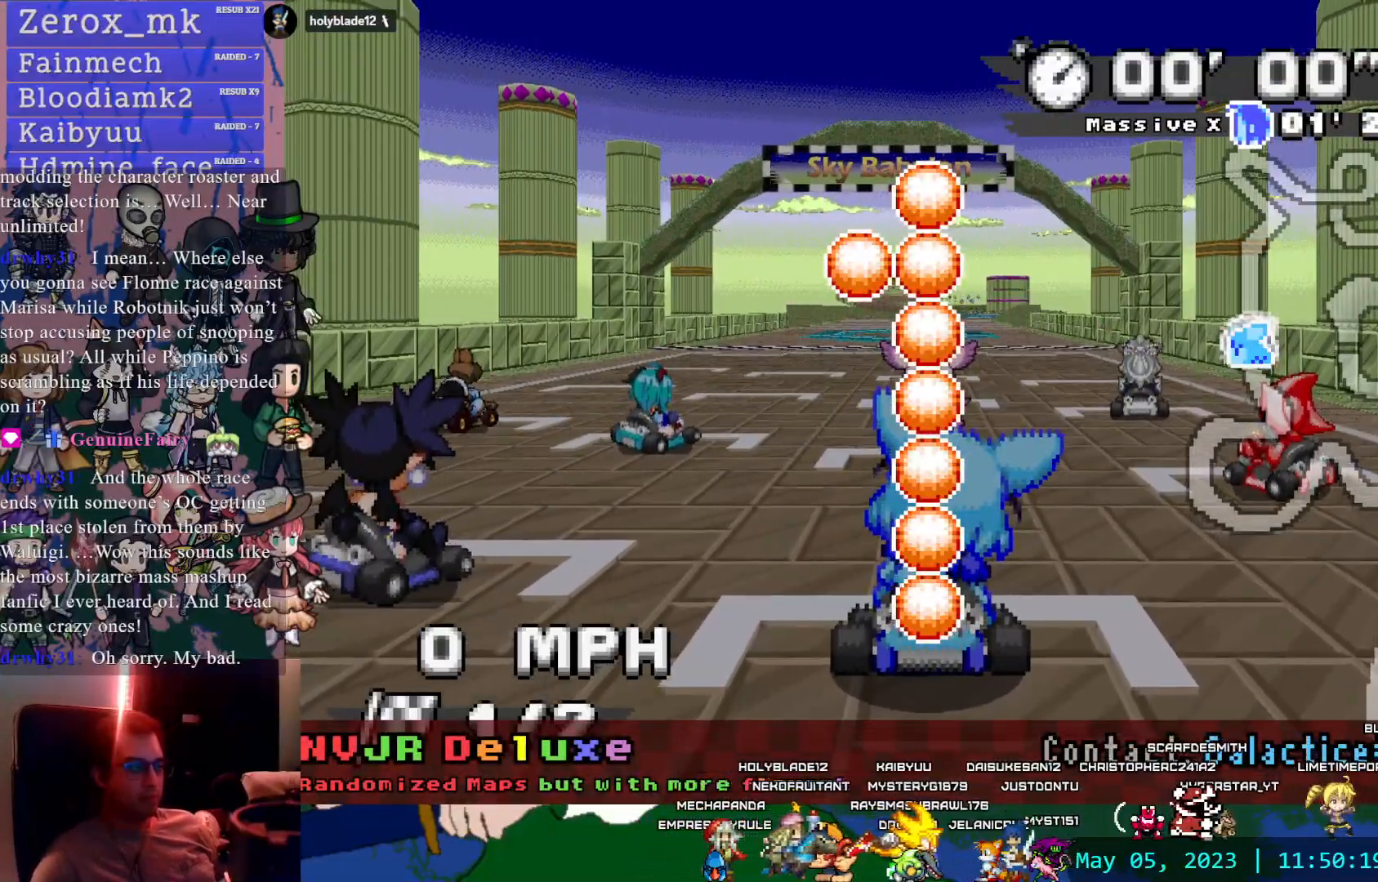
{"buttons": ["CROSS"], "left_stick": "center", "right_stick": "center", "events": [[167, "left_stick", "center"]]}
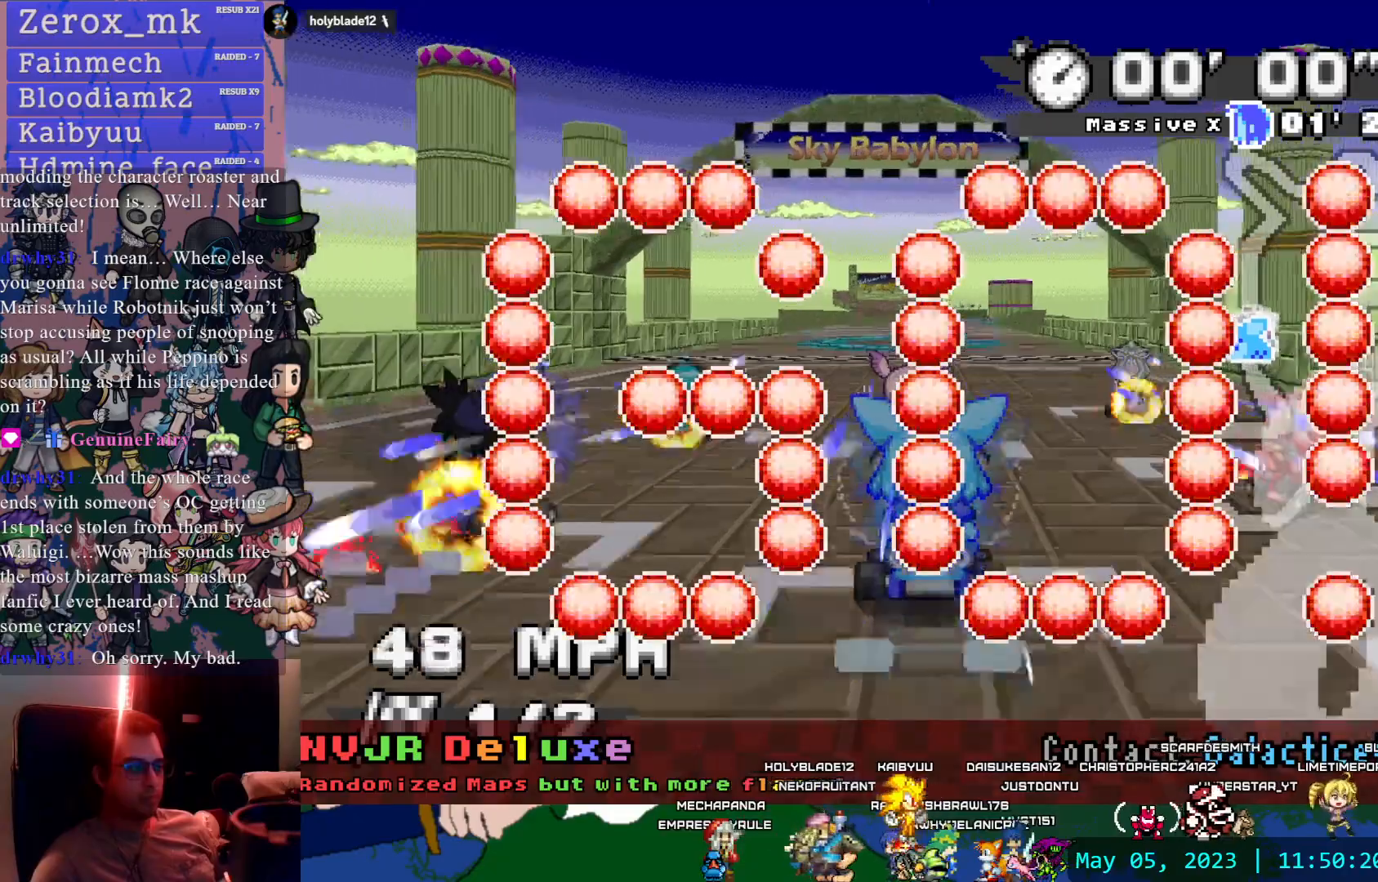
{"buttons": ["CROSS"], "left_stick": "center", "right_stick": "center", "events": []}
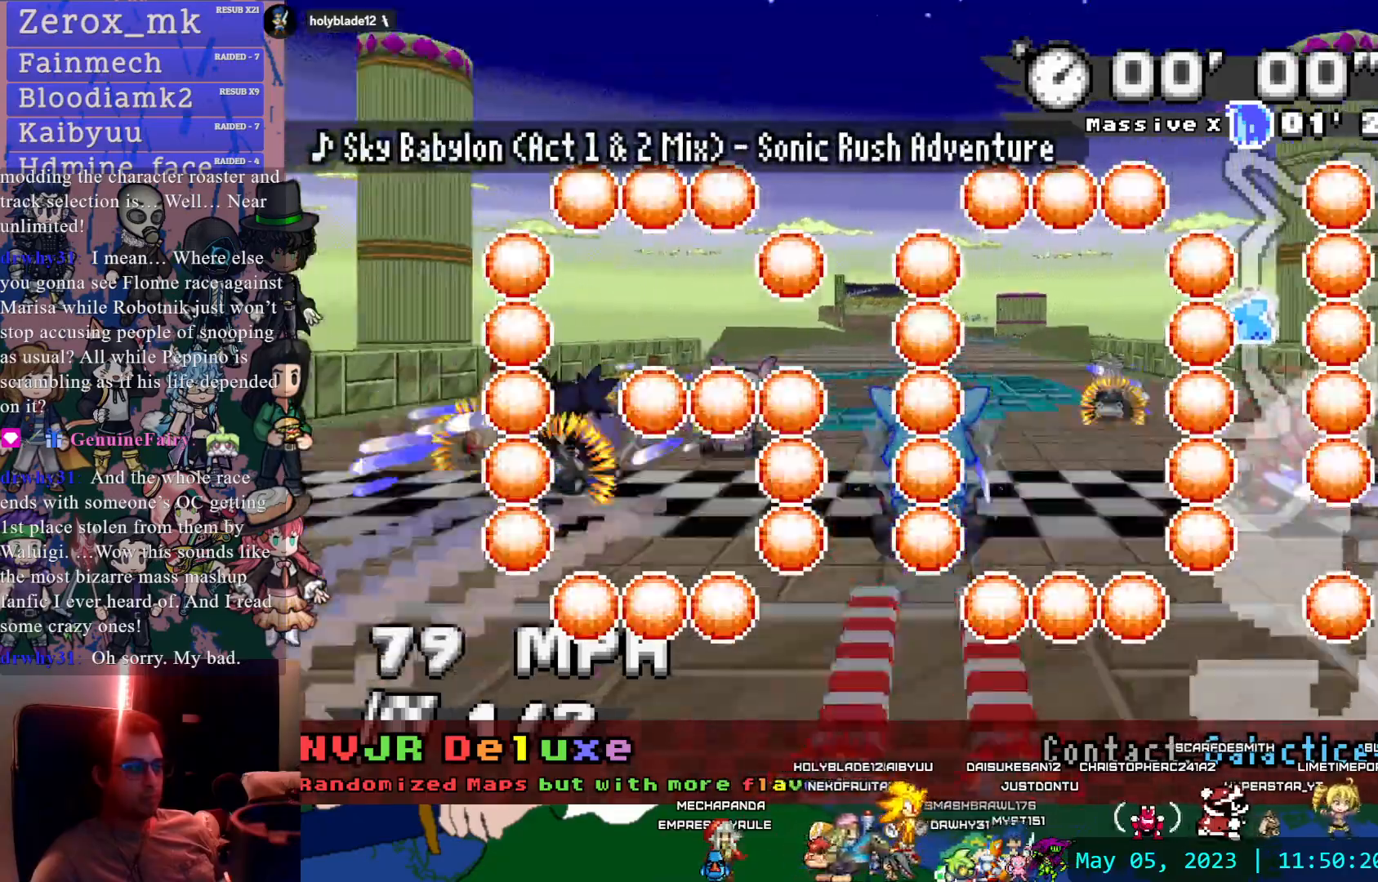
{"buttons": ["CROSS"], "left_stick": "center", "right_stick": "center", "events": [[67, "left_stick", "right"], [183, "left_stick", "center"]]}
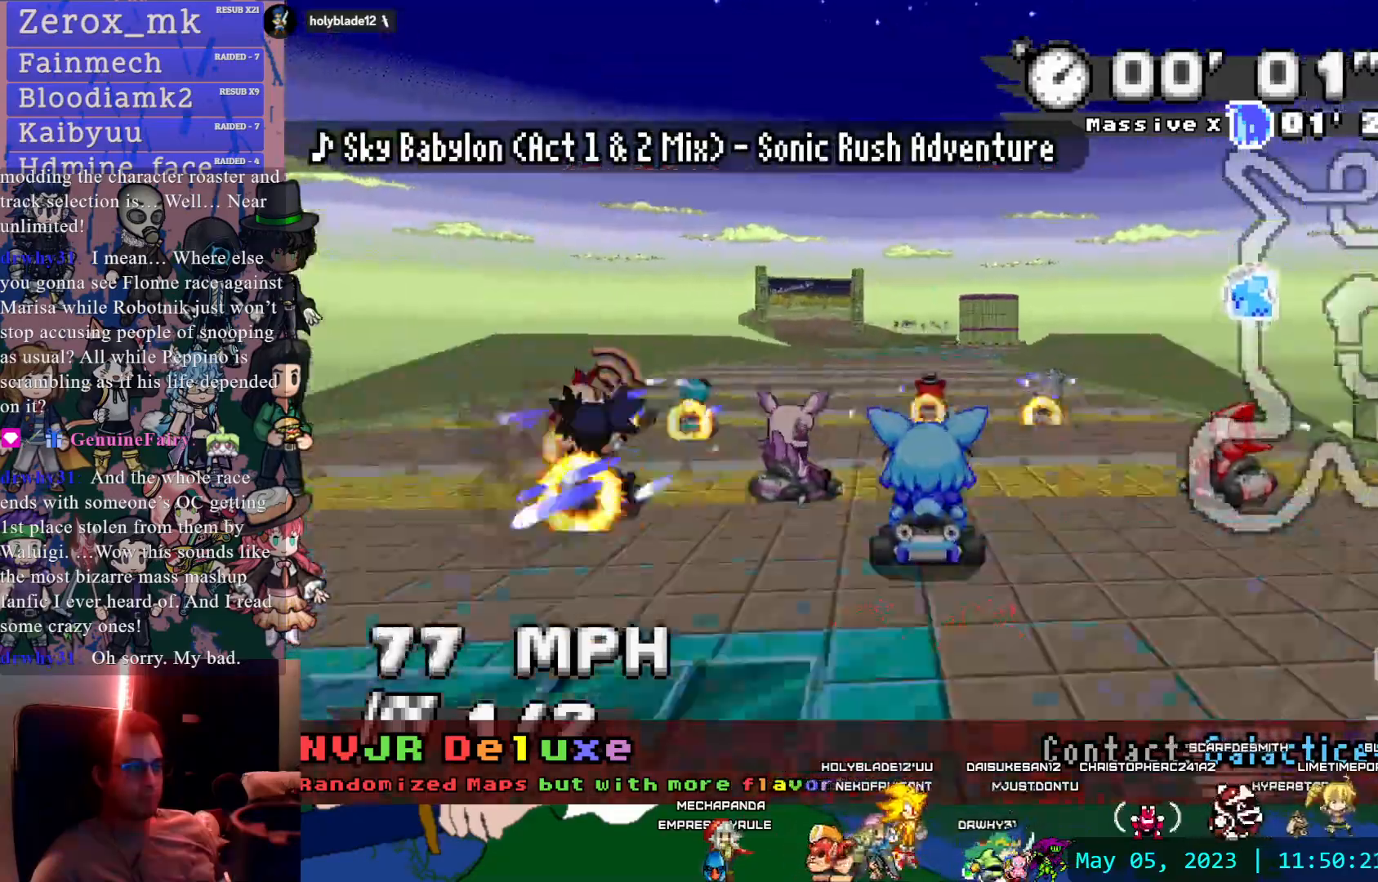
{"buttons": ["CROSS"], "left_stick": "right", "right_stick": "center", "events": [[67, "left_stick", "down-right"], [167, "left_stick", "center"], [250, "left_stick", "left"], [367, "left_stick", "center"], [417, "left_stick", "right"]]}
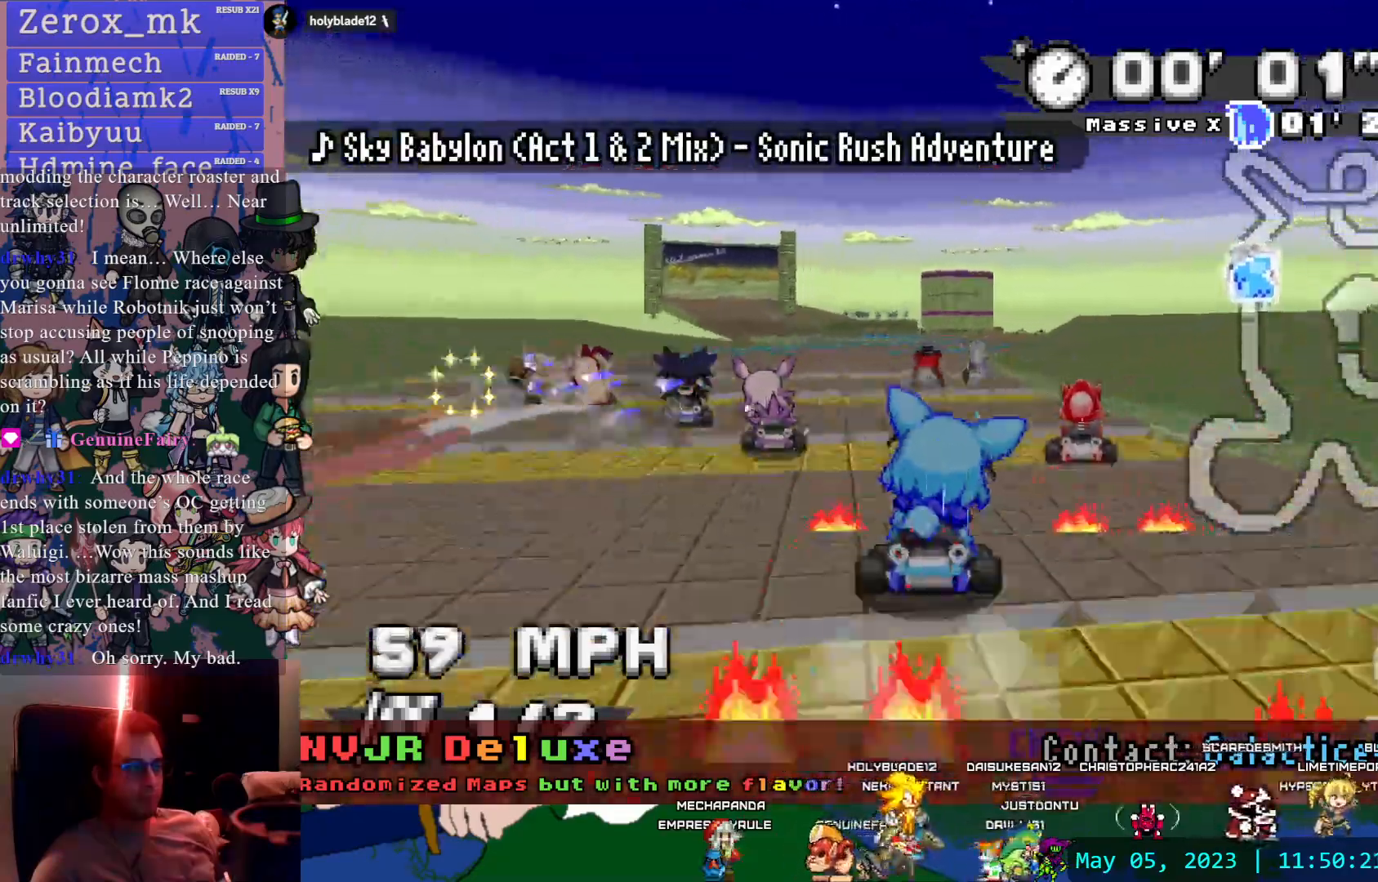
{"buttons": ["CROSS"], "left_stick": "center", "right_stick": "center", "events": [[33, "left_stick", "center"]]}
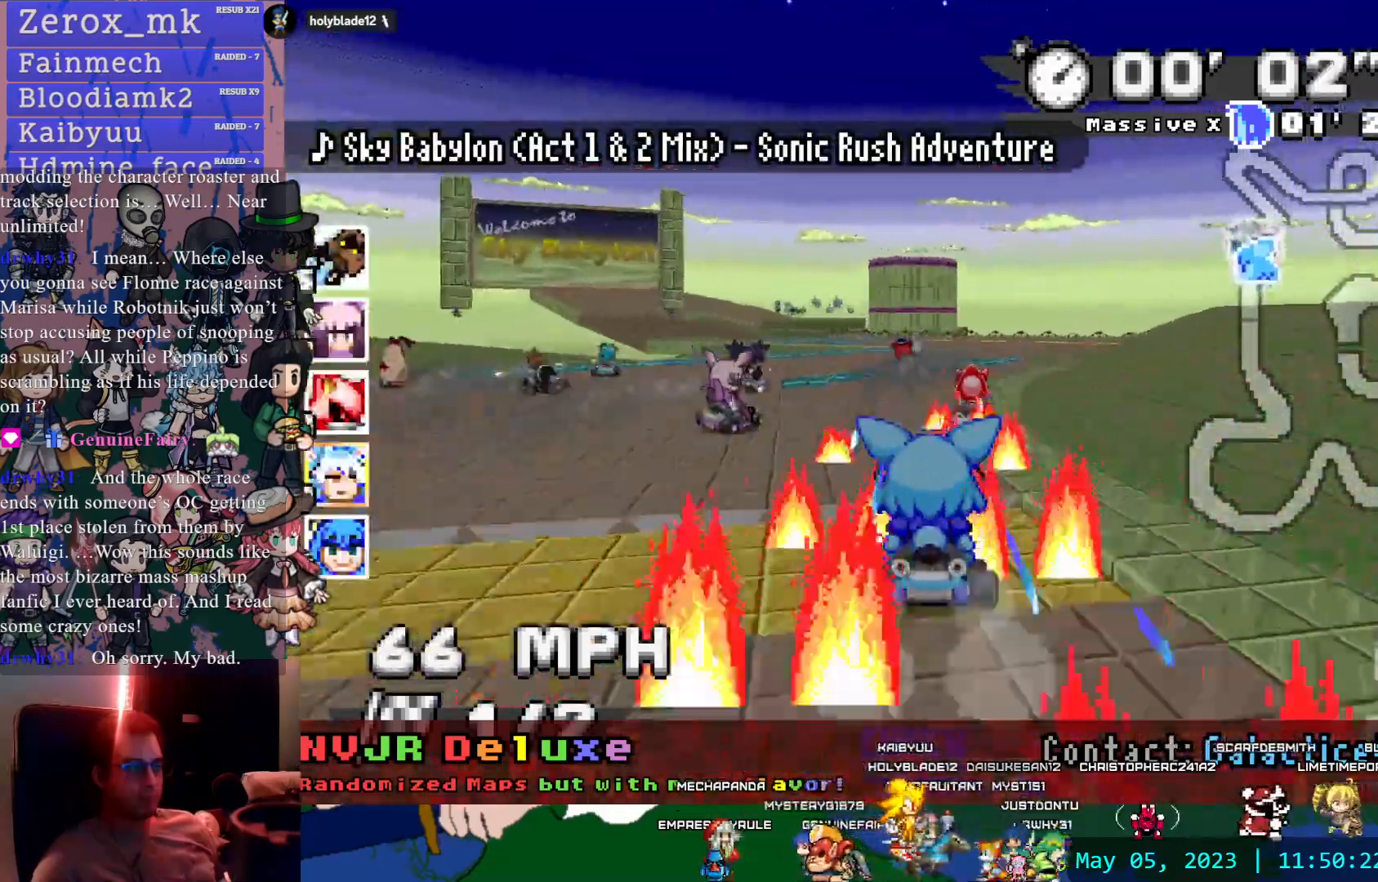
{"buttons": ["CROSS"], "left_stick": "left", "right_stick": "center", "events": [[317, "left_stick", "left"]]}
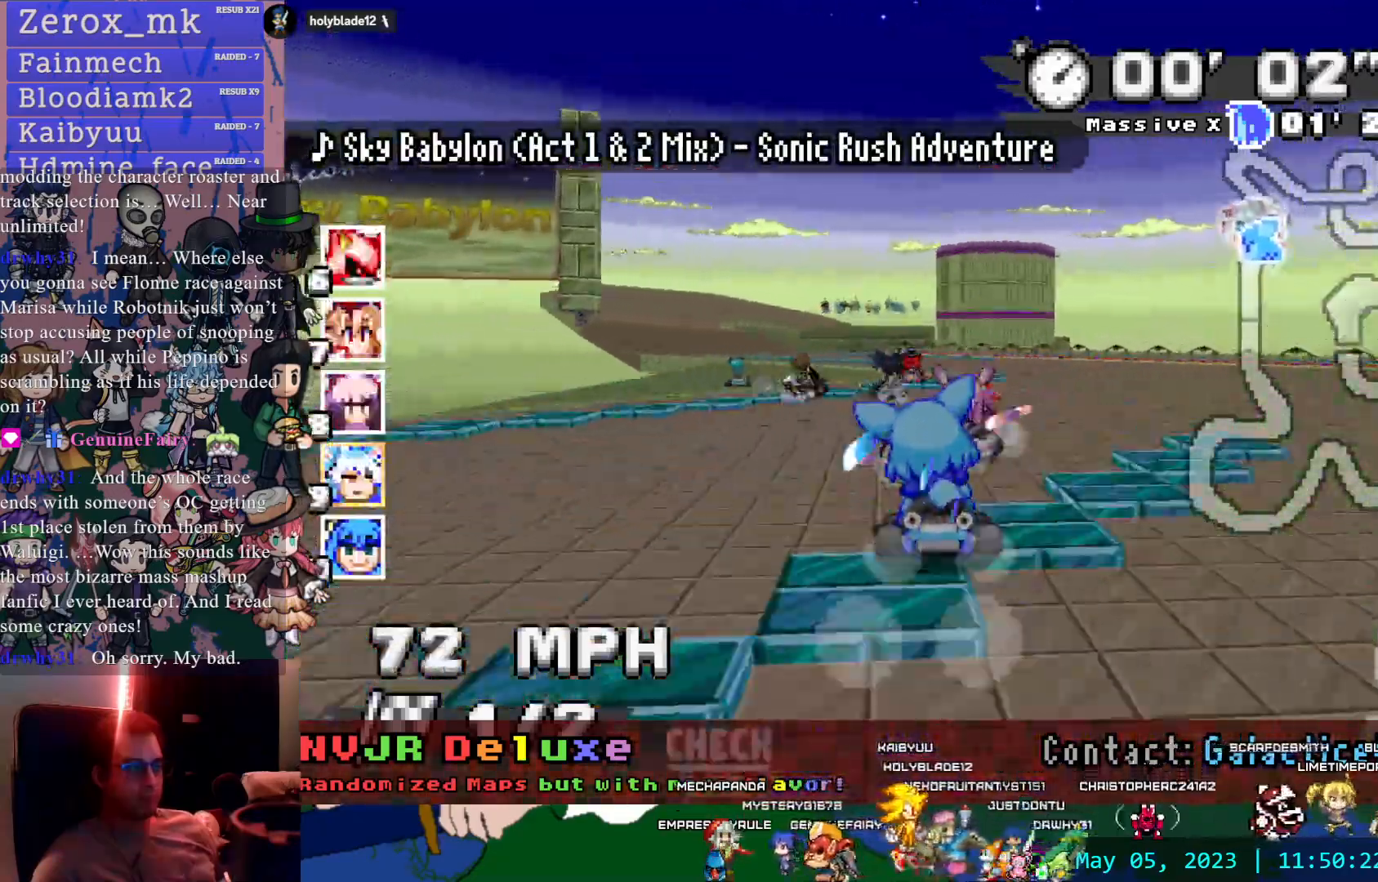
{"buttons": ["CROSS", "R1"], "left_stick": "right", "right_stick": "center", "events": [[150, "left_stick", "center"], [317, "left_stick", "left"], [417, "left_stick", "center"], [467, "R1", "down"], [483, "left_stick", "right"]]}
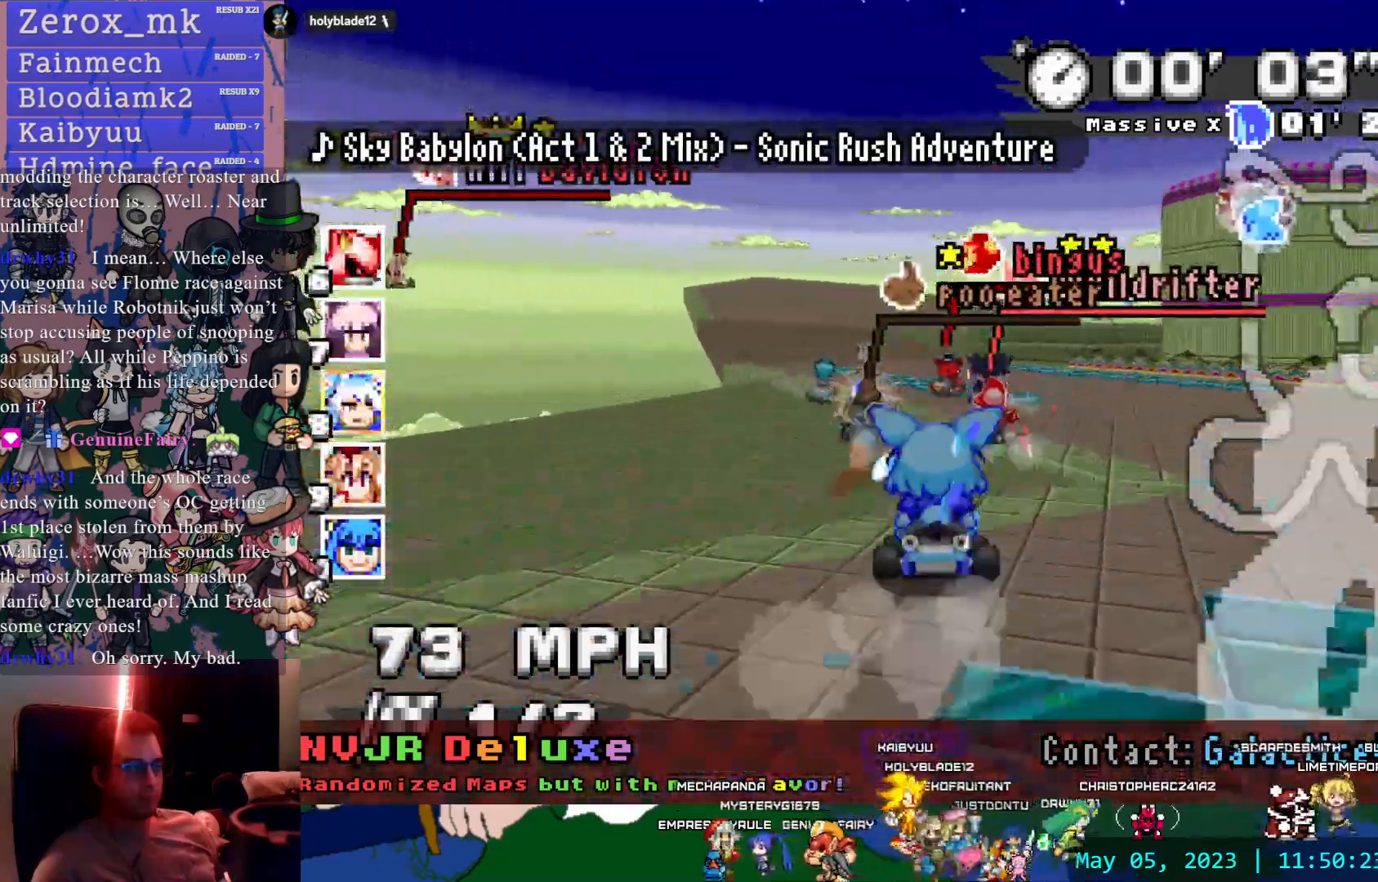
{"buttons": ["CROSS", "R1"], "left_stick": "center", "right_stick": "center", "events": [[100, "left_stick", "up"], [150, "left_stick", "left"], [383, "left_stick", "center"]]}
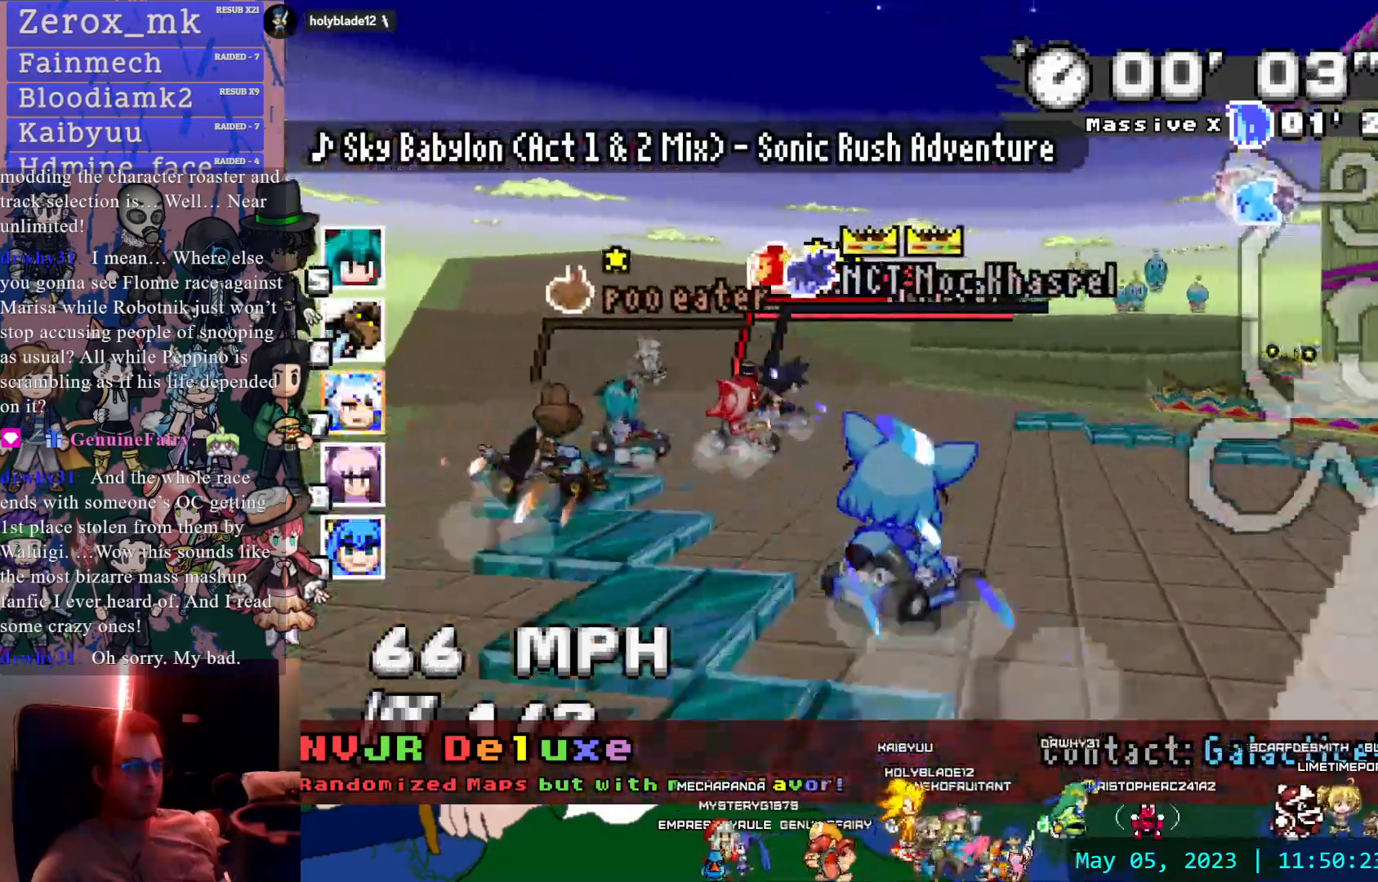
{"buttons": ["CROSS", "CIRCLE", "R1"], "left_stick": "right", "right_stick": "center", "events": [[17, "left_stick", "right"], [367, "CIRCLE", "down"]]}
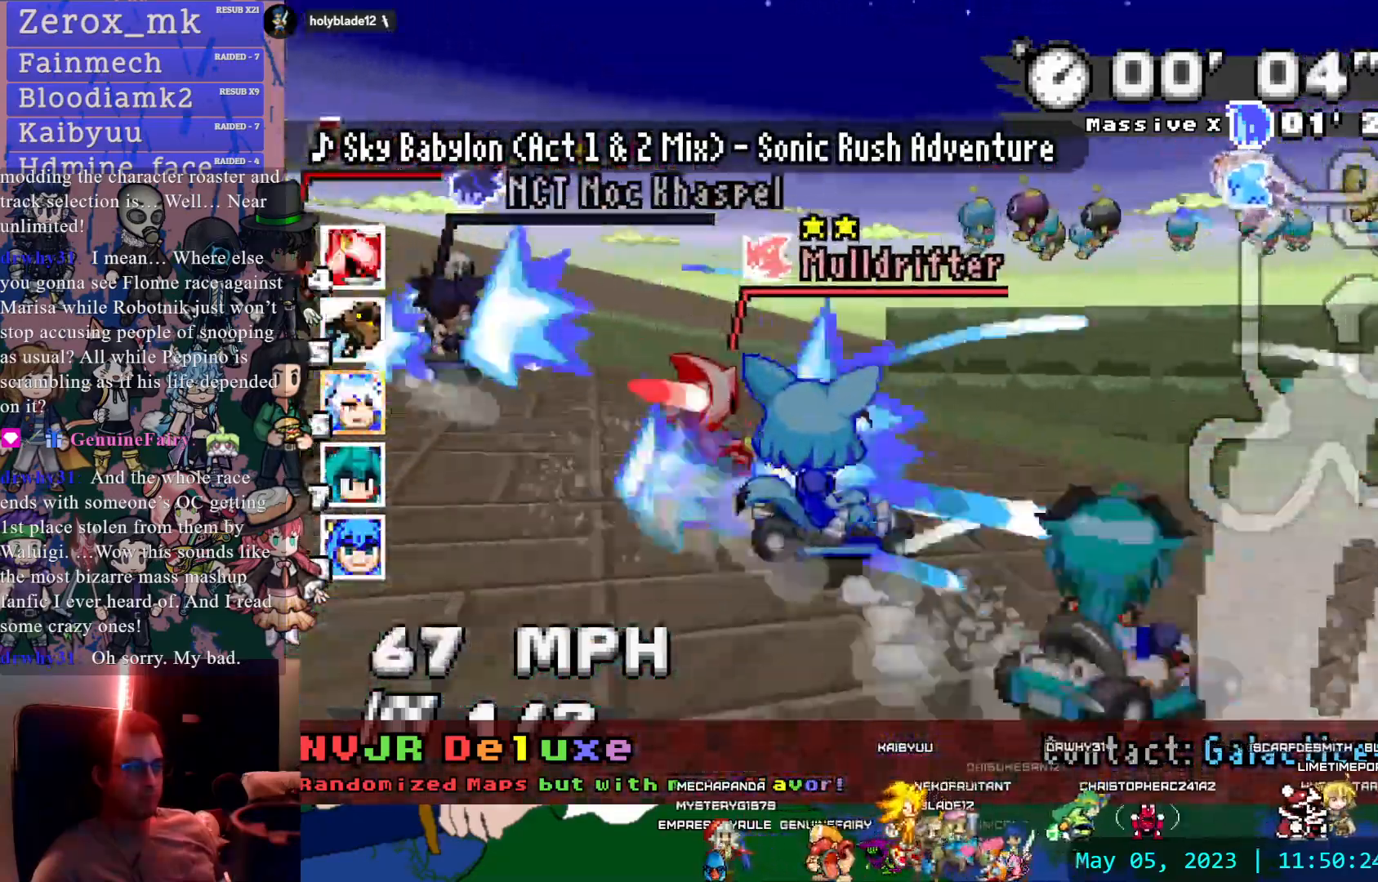
{"buttons": ["CROSS", "R1"], "left_stick": "left", "right_stick": "center", "events": [[100, "DPAD_DOWN", "down"], [183, "CIRCLE", "up"], [217, "DPAD_DOWN", "up"], [450, "left_stick", "left"]]}
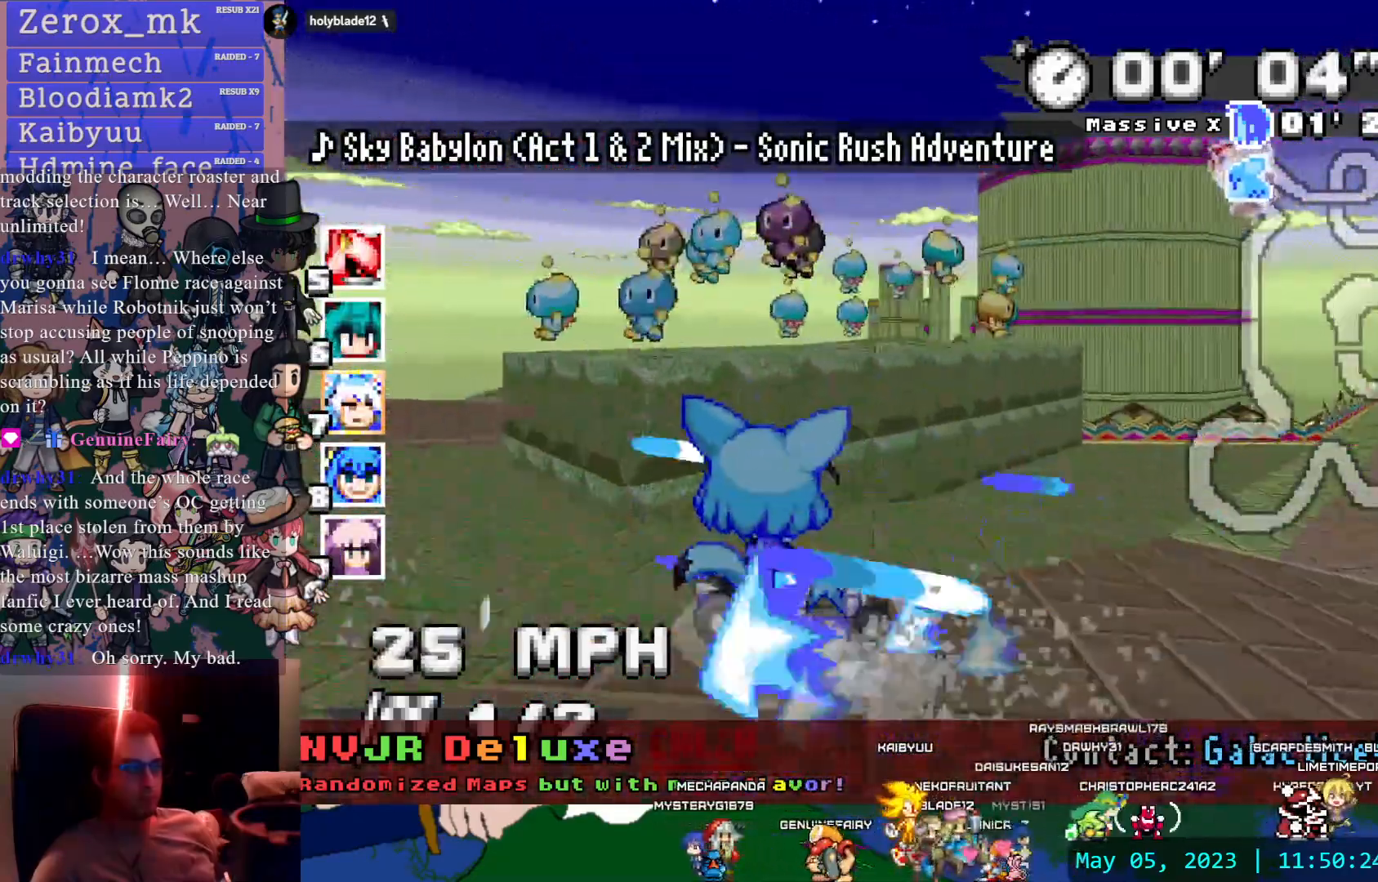
{"buttons": ["CROSS", "R1"], "left_stick": "right", "right_stick": "center", "events": [[383, "left_stick", "center"], [433, "left_stick", "right"]]}
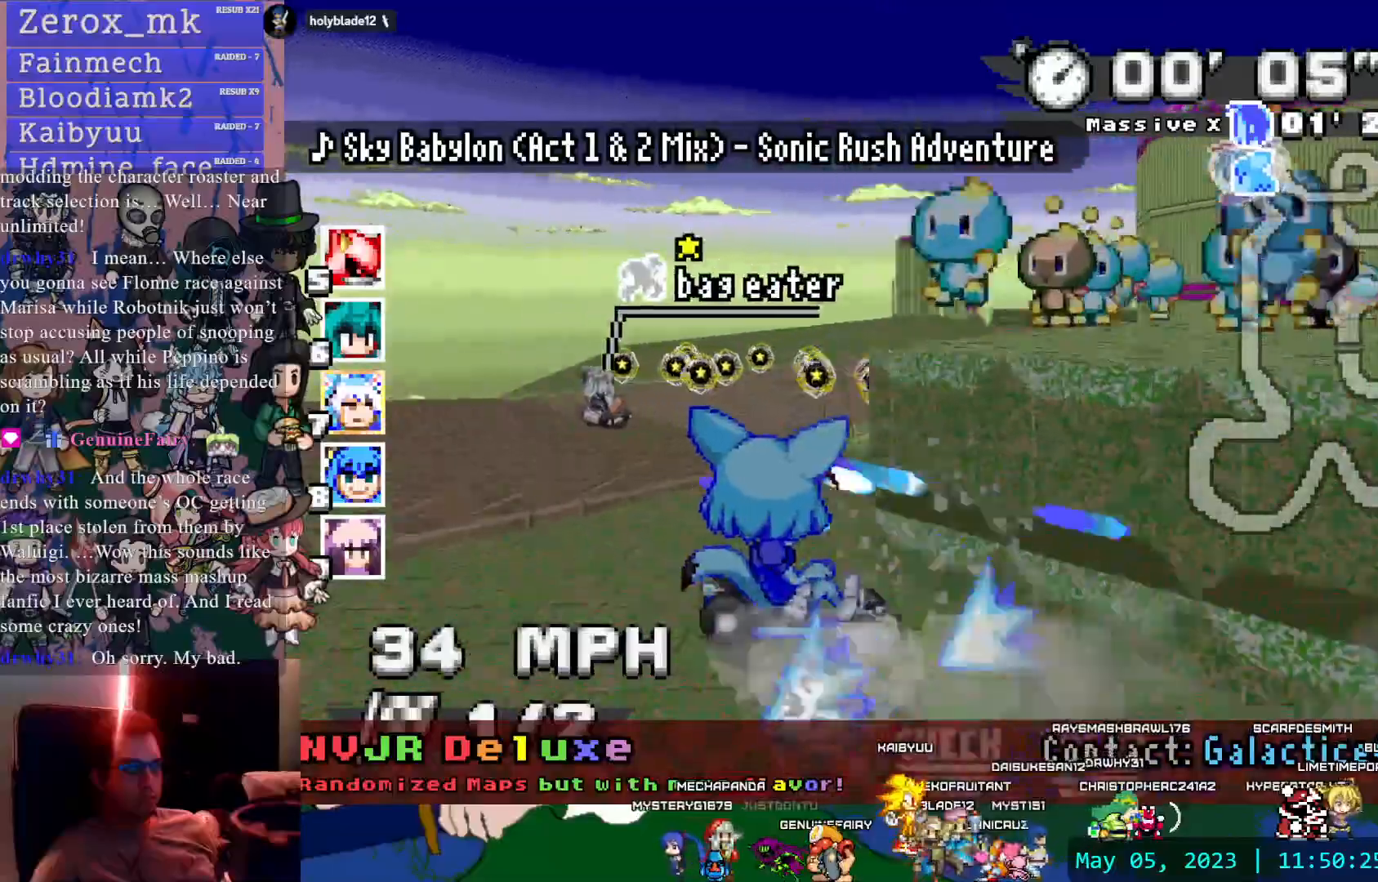
{"buttons": ["CROSS"], "left_stick": "center", "right_stick": "center", "events": [[133, "left_stick", "down-right"], [150, "R1", "up"], [267, "left_stick", "center"]]}
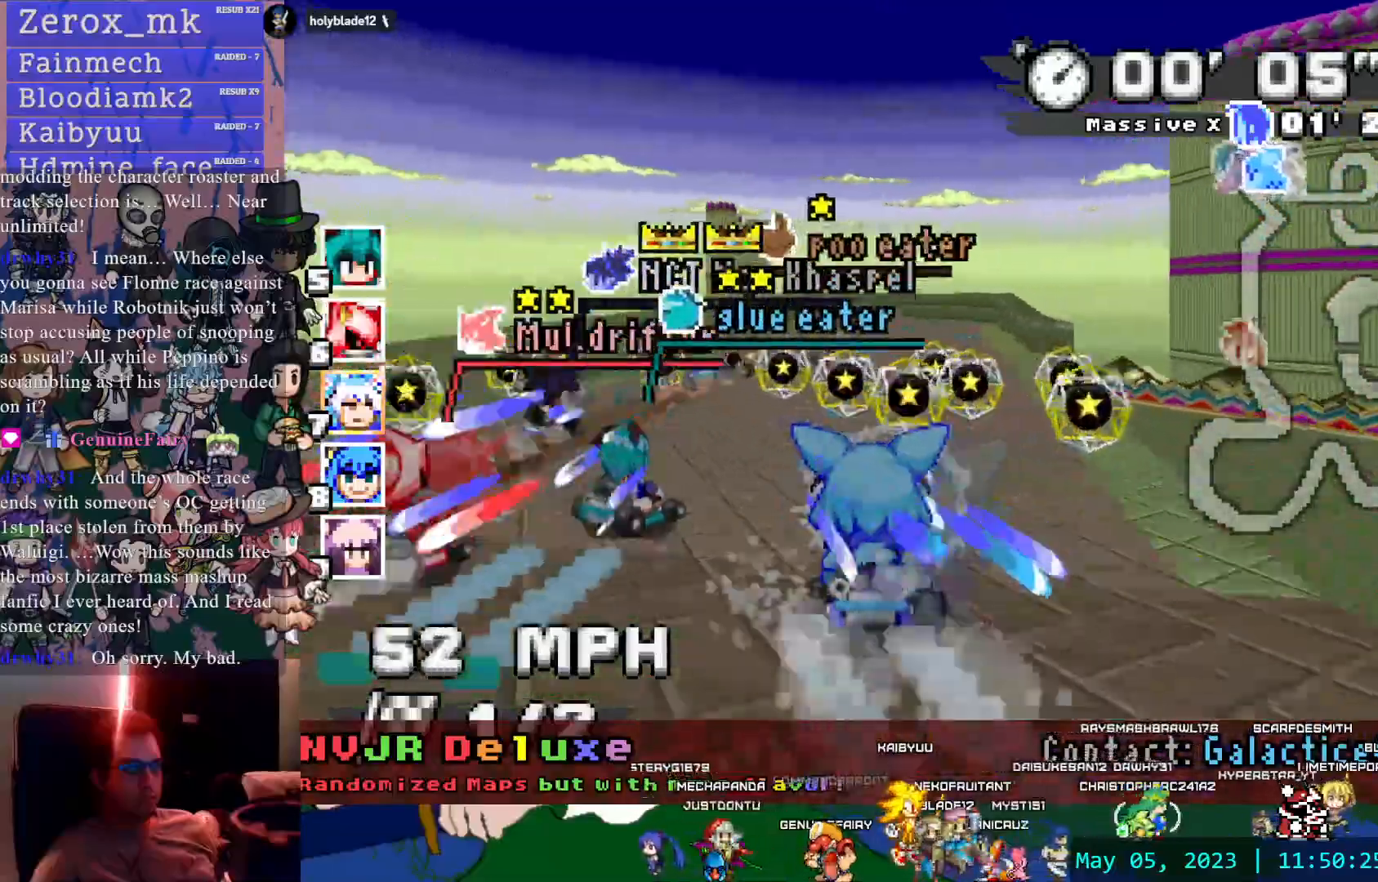
{"buttons": ["CROSS", "R1"], "left_stick": "left", "right_stick": "center", "events": [[200, "left_stick", "left"], [250, "R1", "down"]]}
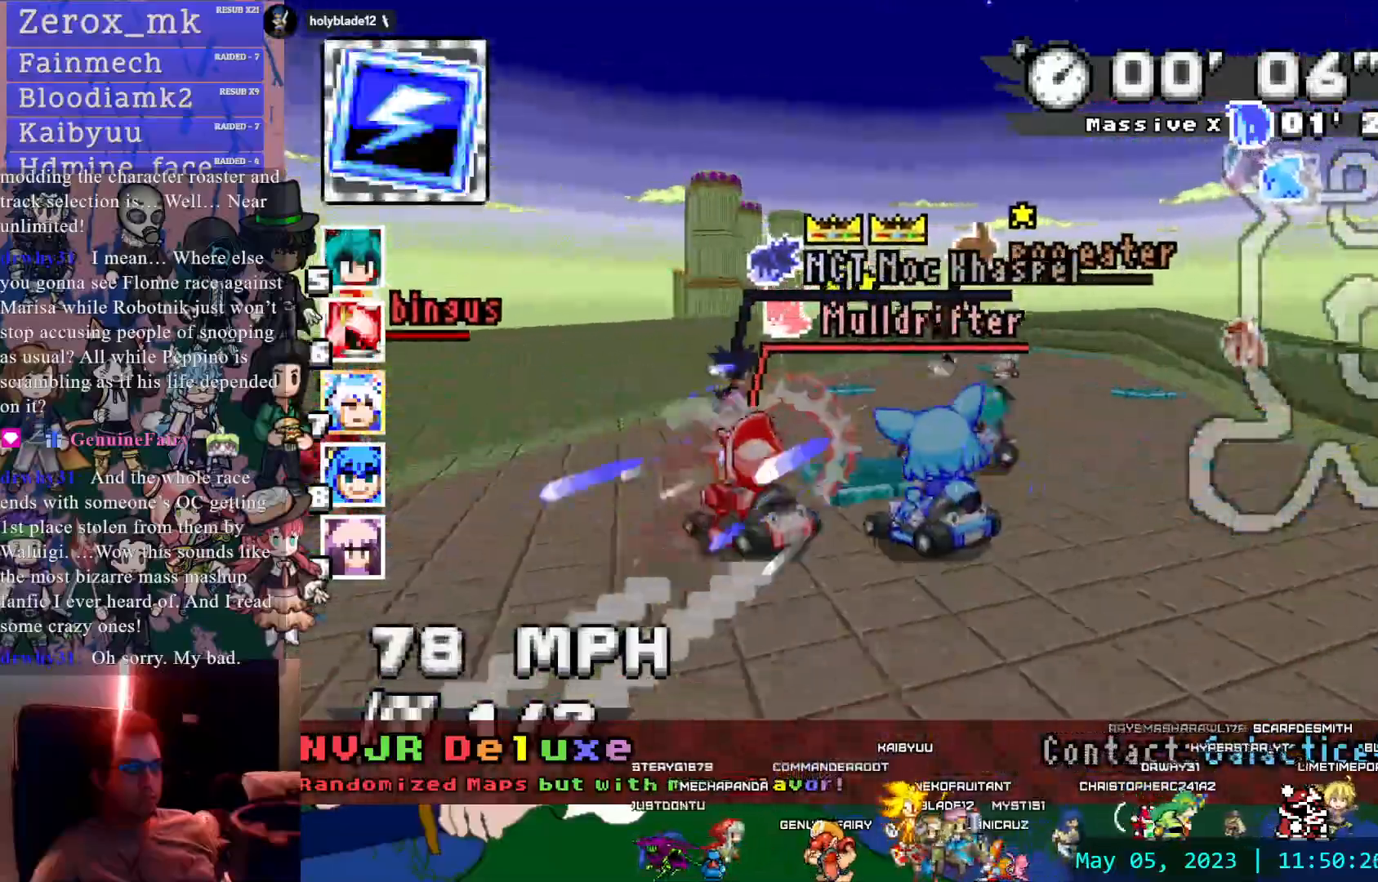
{"buttons": ["CROSS", "R1"], "left_stick": "right", "right_stick": "center", "events": [[83, "CIRCLE", "down"], [250, "CIRCLE", "up"], [500, "left_stick", "right"]]}
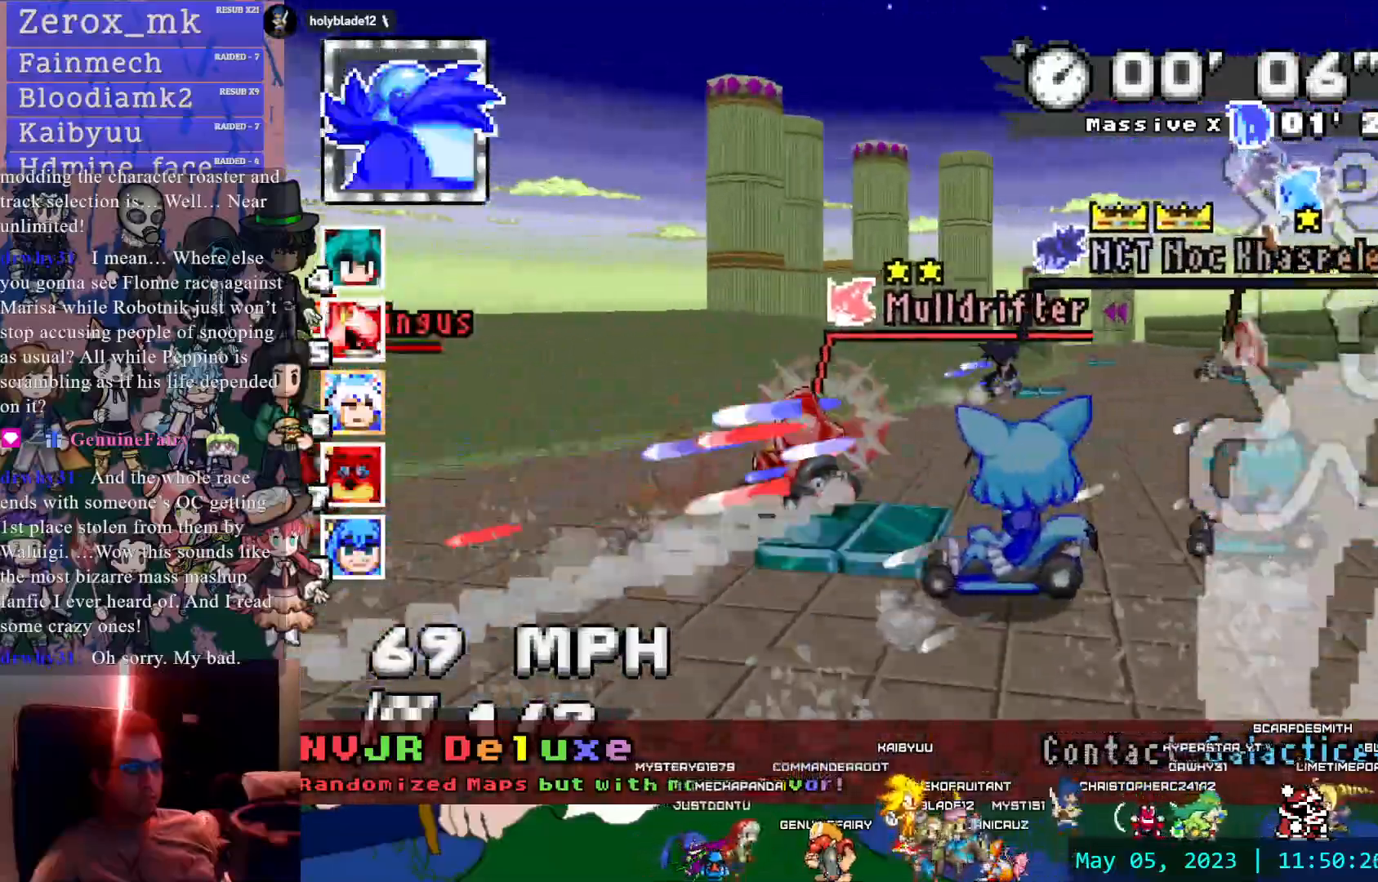
{"buttons": ["CROSS", "R1"], "left_stick": "right", "right_stick": "center", "events": []}
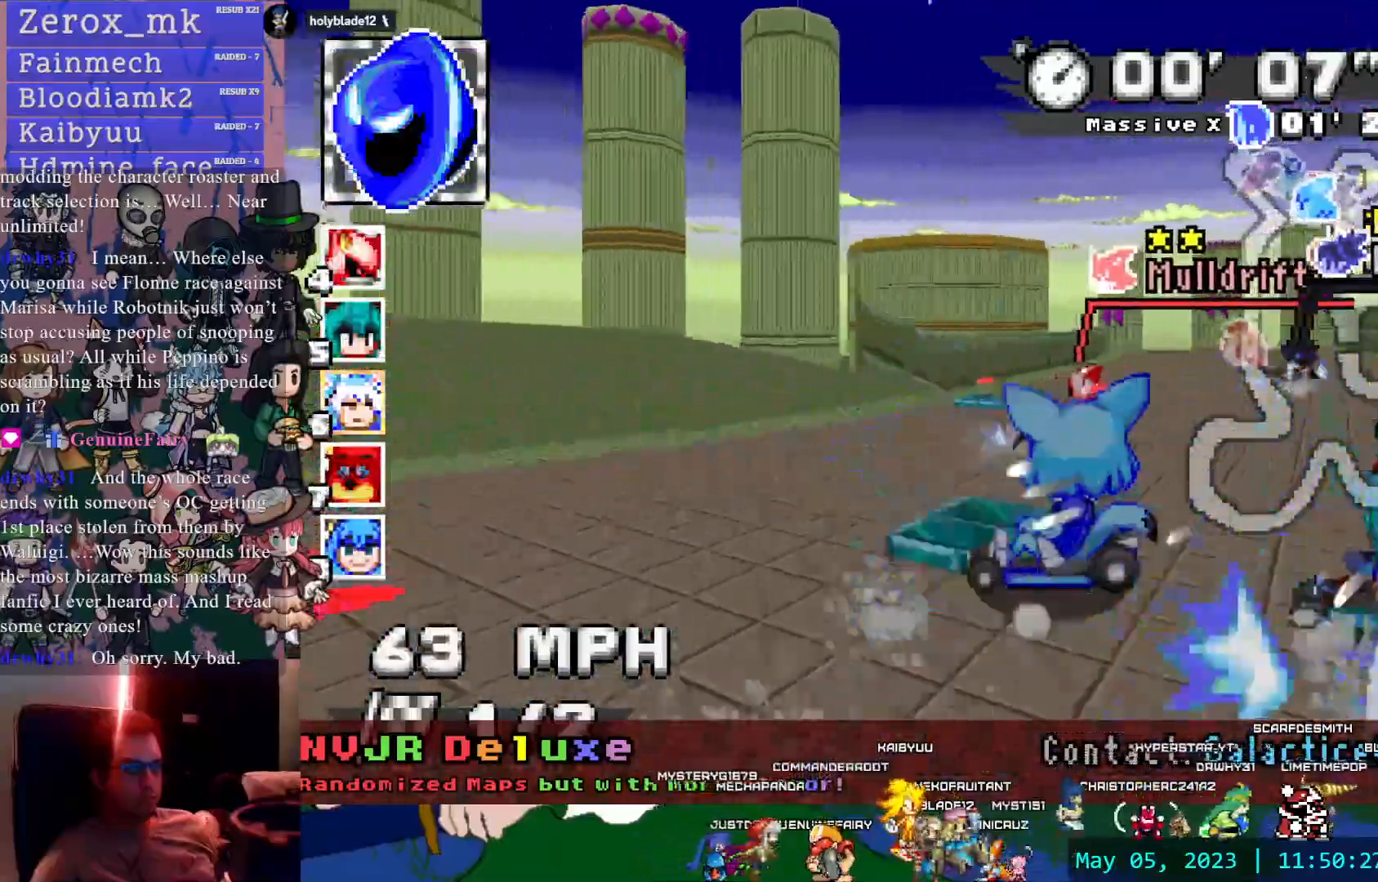
{"buttons": ["CROSS", "R1"], "left_stick": "right", "right_stick": "center", "events": []}
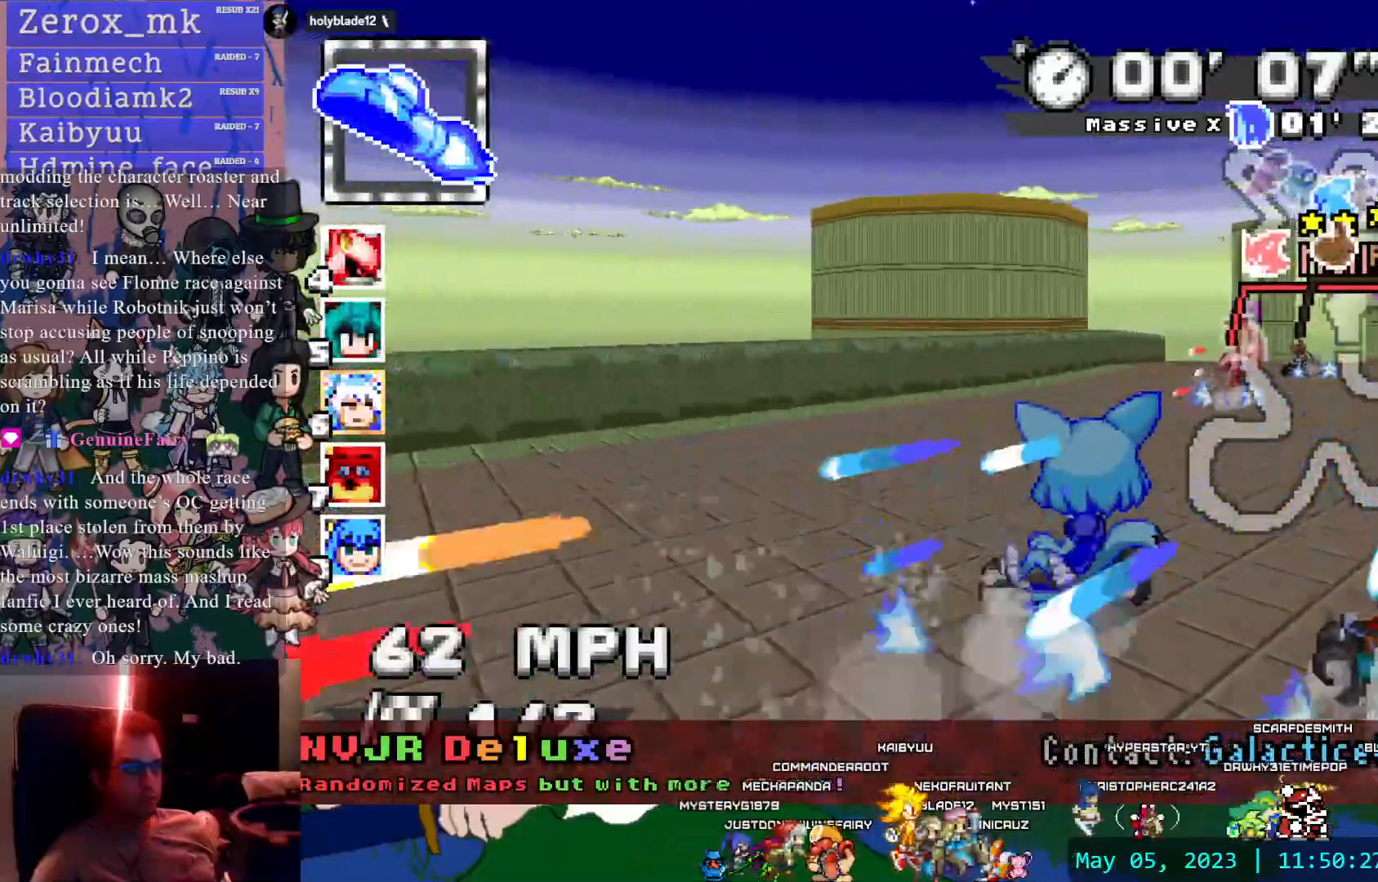
{"buttons": ["CROSS", "R1"], "left_stick": "right", "right_stick": "center", "events": []}
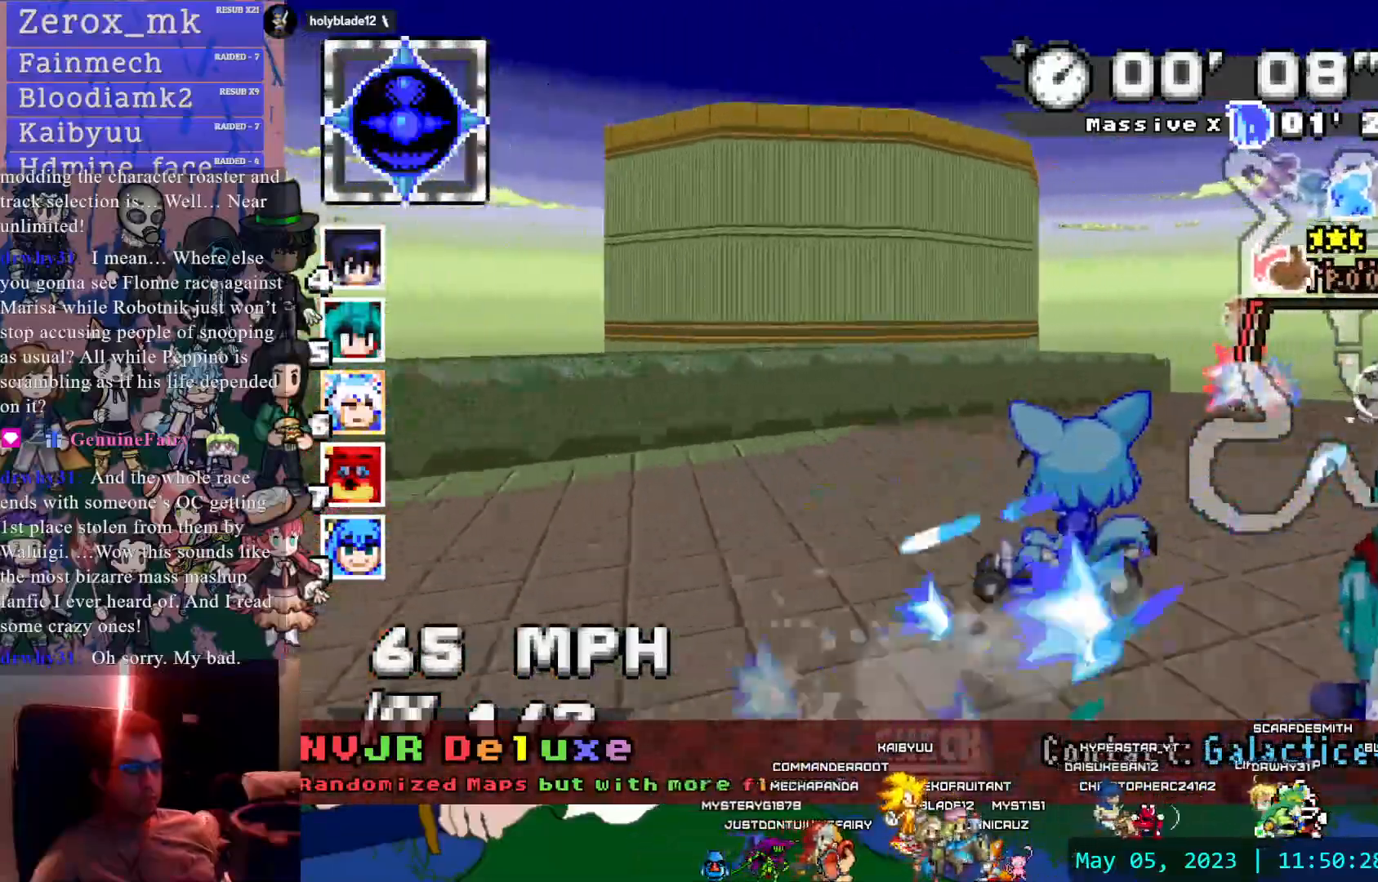
{"buttons": ["CROSS", "R1"], "left_stick": "left", "right_stick": "center", "events": [[133, "left_stick", "left"]]}
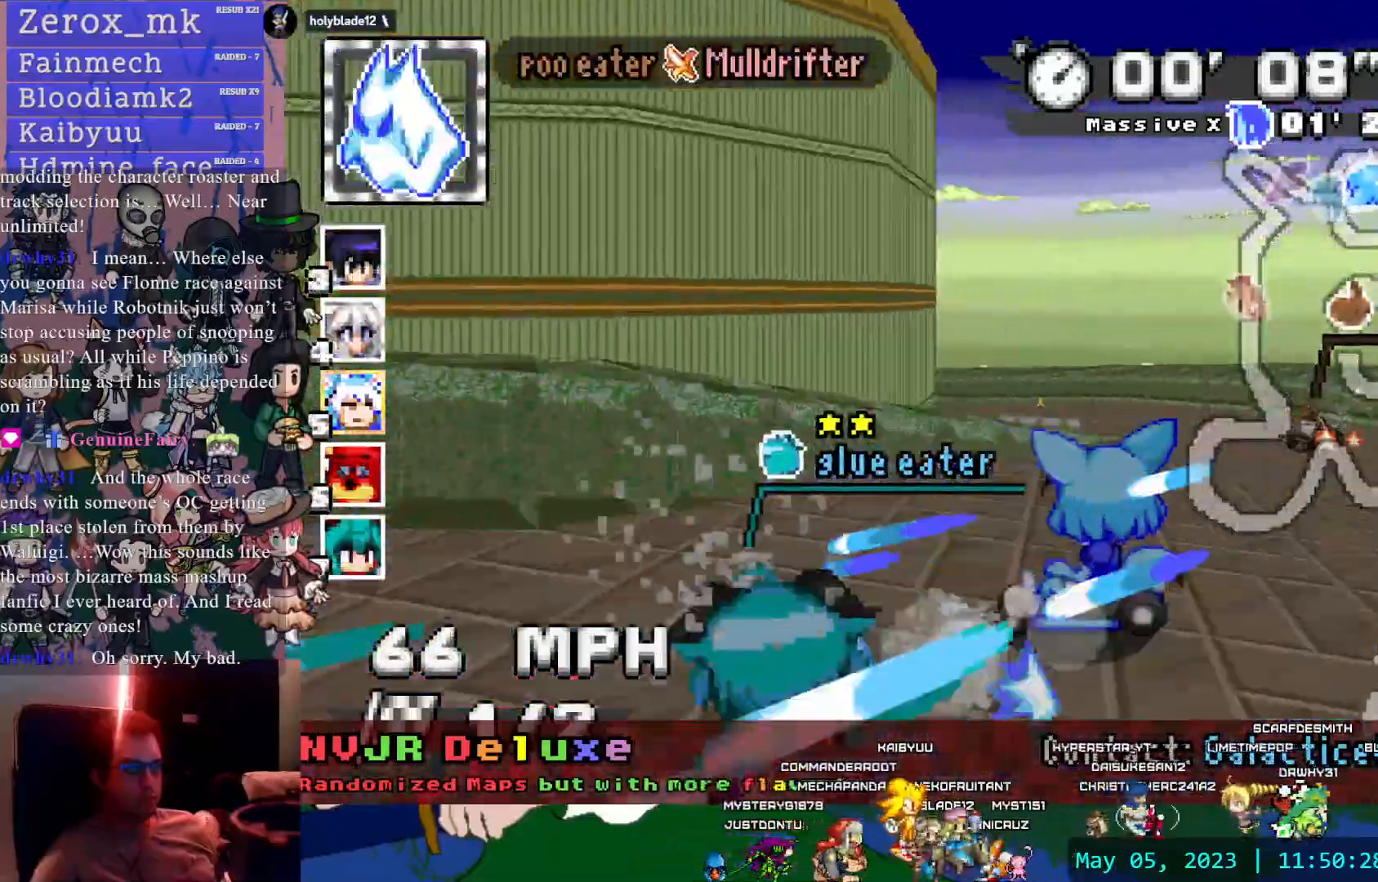
{"buttons": ["CROSS", "R1"], "left_stick": "left", "right_stick": "center", "events": []}